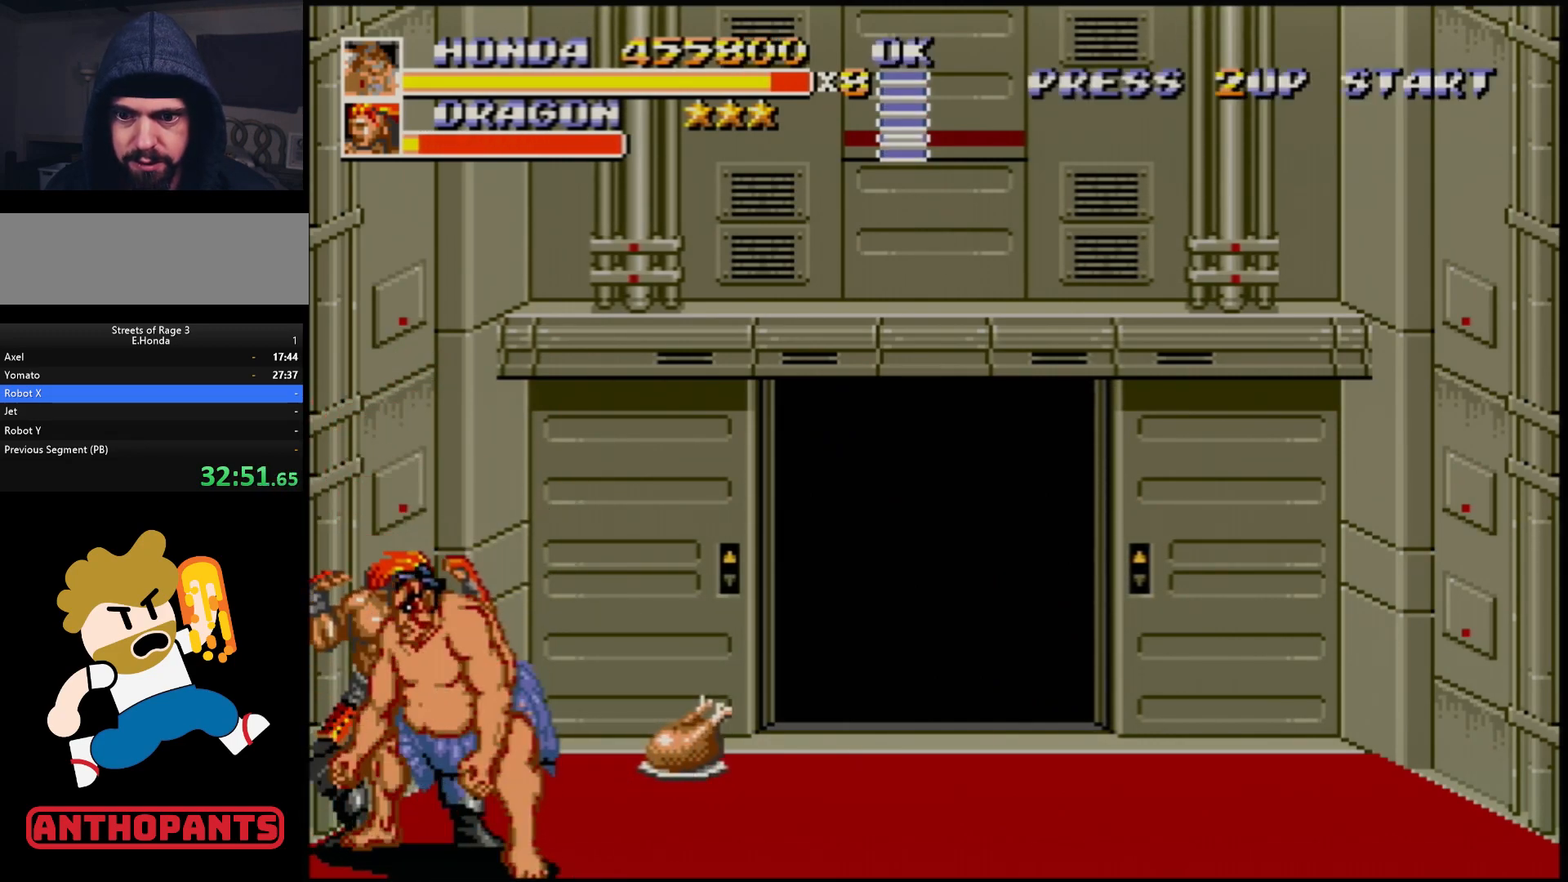
Gameplay with a controller (Xbox layout); each line is a JSON object with the inputs held at the frame after it. "events" lists button and stick changes between this image and that frame as [ms after this image, input, new state], when the widget could be followed in between. Not read: L1 L2 L3 R1 R2 R3.
{"buttons": [], "events": [[33, "B", "down"], [100, "B", "up"], [167, "B", "down"], [233, "B", "up"], [283, "B", "down"], [350, "B", "up"], [417, "B", "down"], [483, "B", "up"]]}
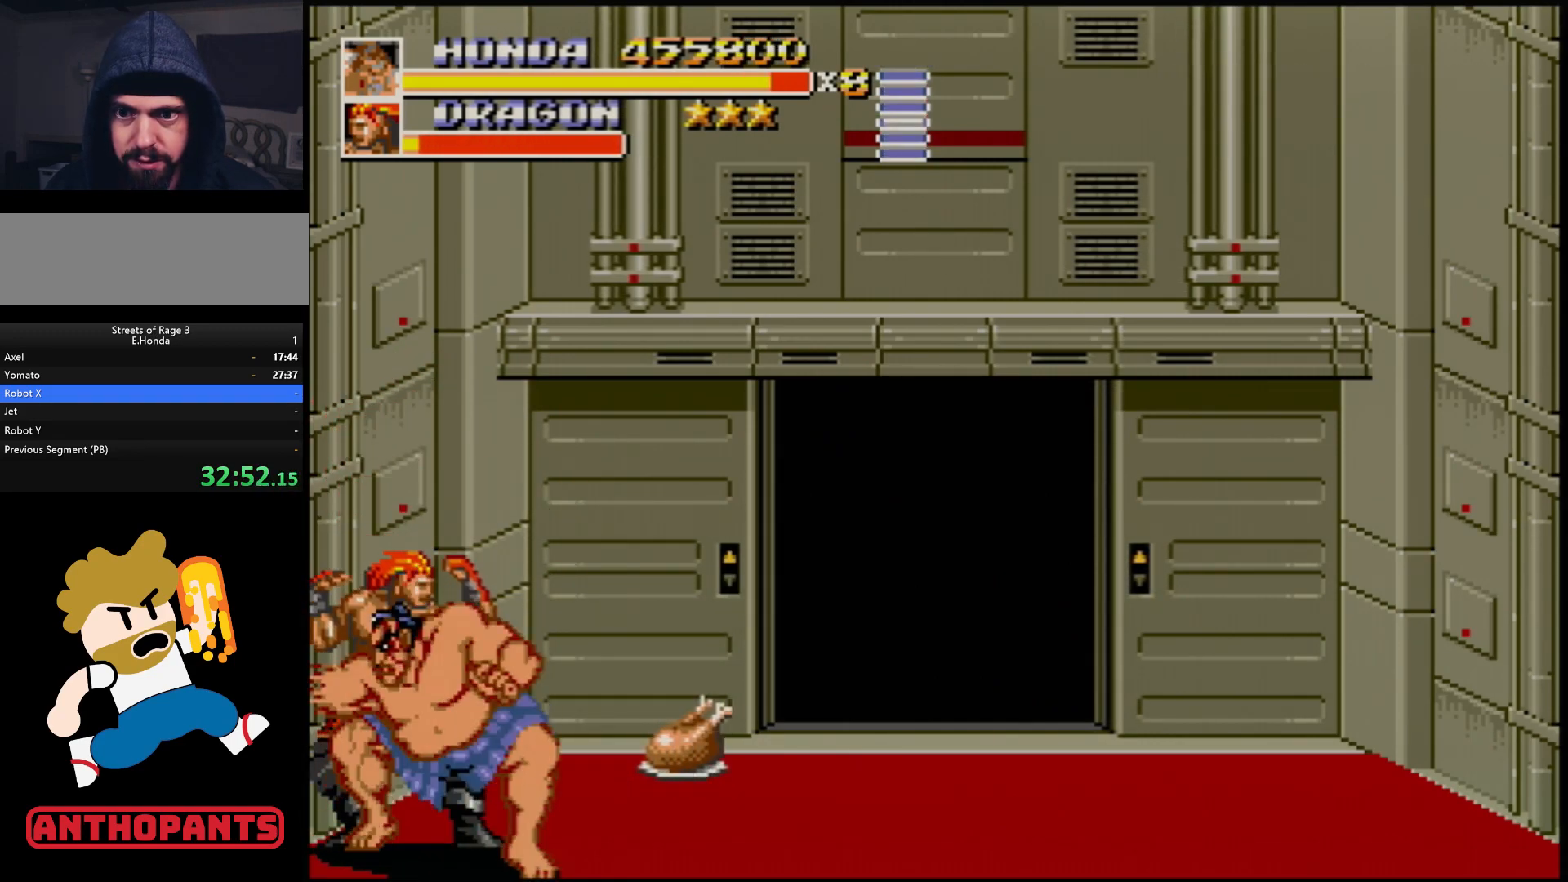
{"buttons": [], "events": [[33, "B", "down"], [117, "B", "up"], [167, "B", "down"], [233, "B", "up"], [300, "B", "down"], [350, "B", "up"], [417, "B", "down"], [483, "B", "up"]]}
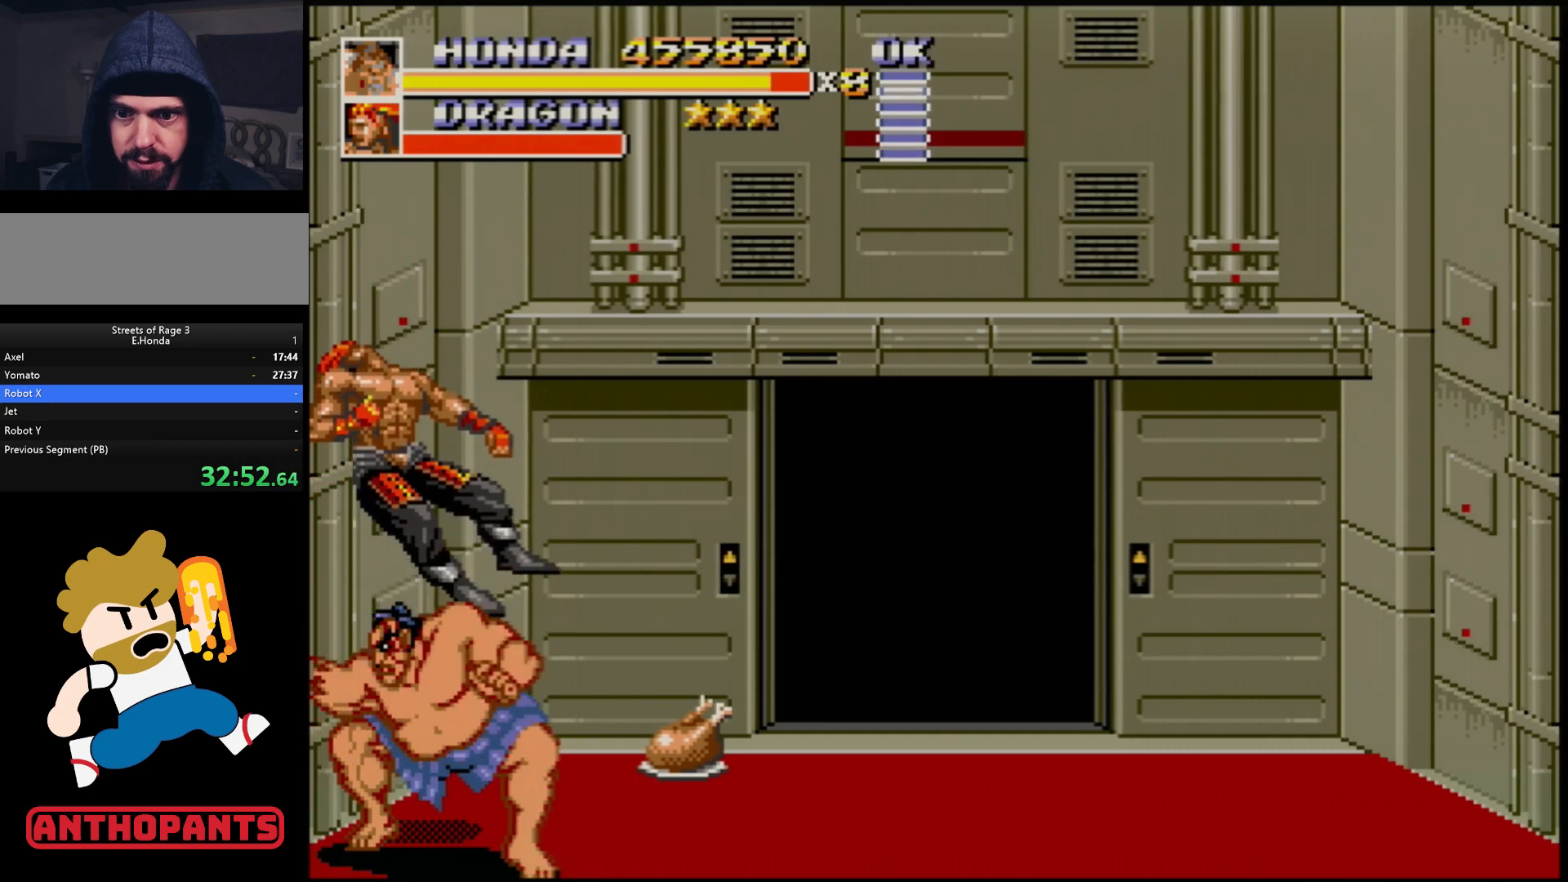
{"buttons": ["DPAD_RIGHT"], "events": [[333, "DPAD_RIGHT", "down"], [383, "DPAD_RIGHT", "up"], [450, "DPAD_RIGHT", "down"]]}
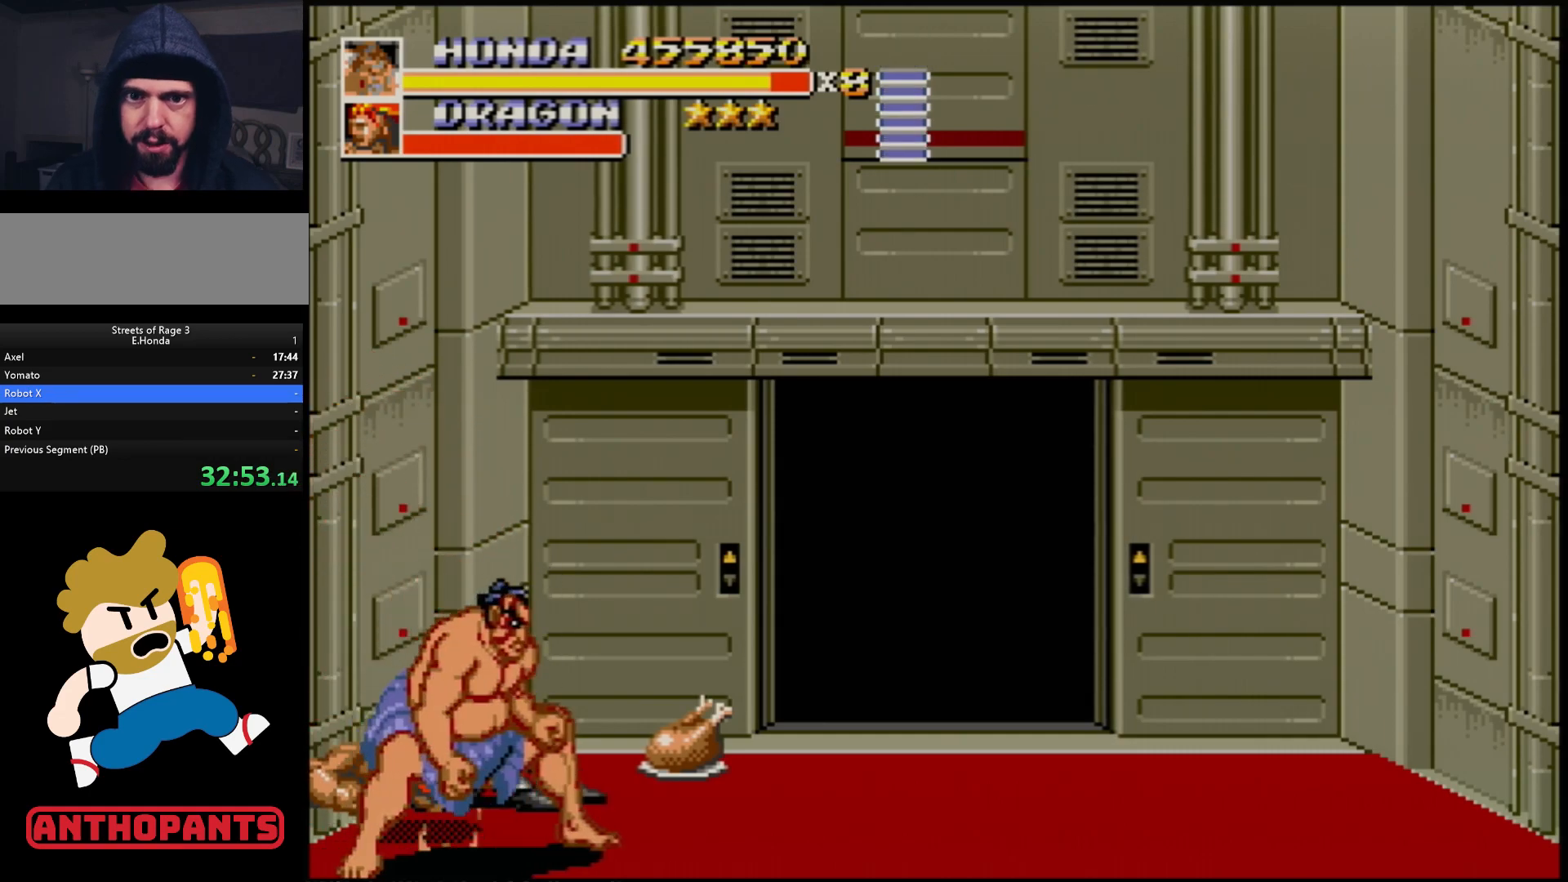
{"buttons": ["DPAD_UP"], "events": [[267, "DPAD_RIGHT", "up"], [483, "DPAD_UP", "down"]]}
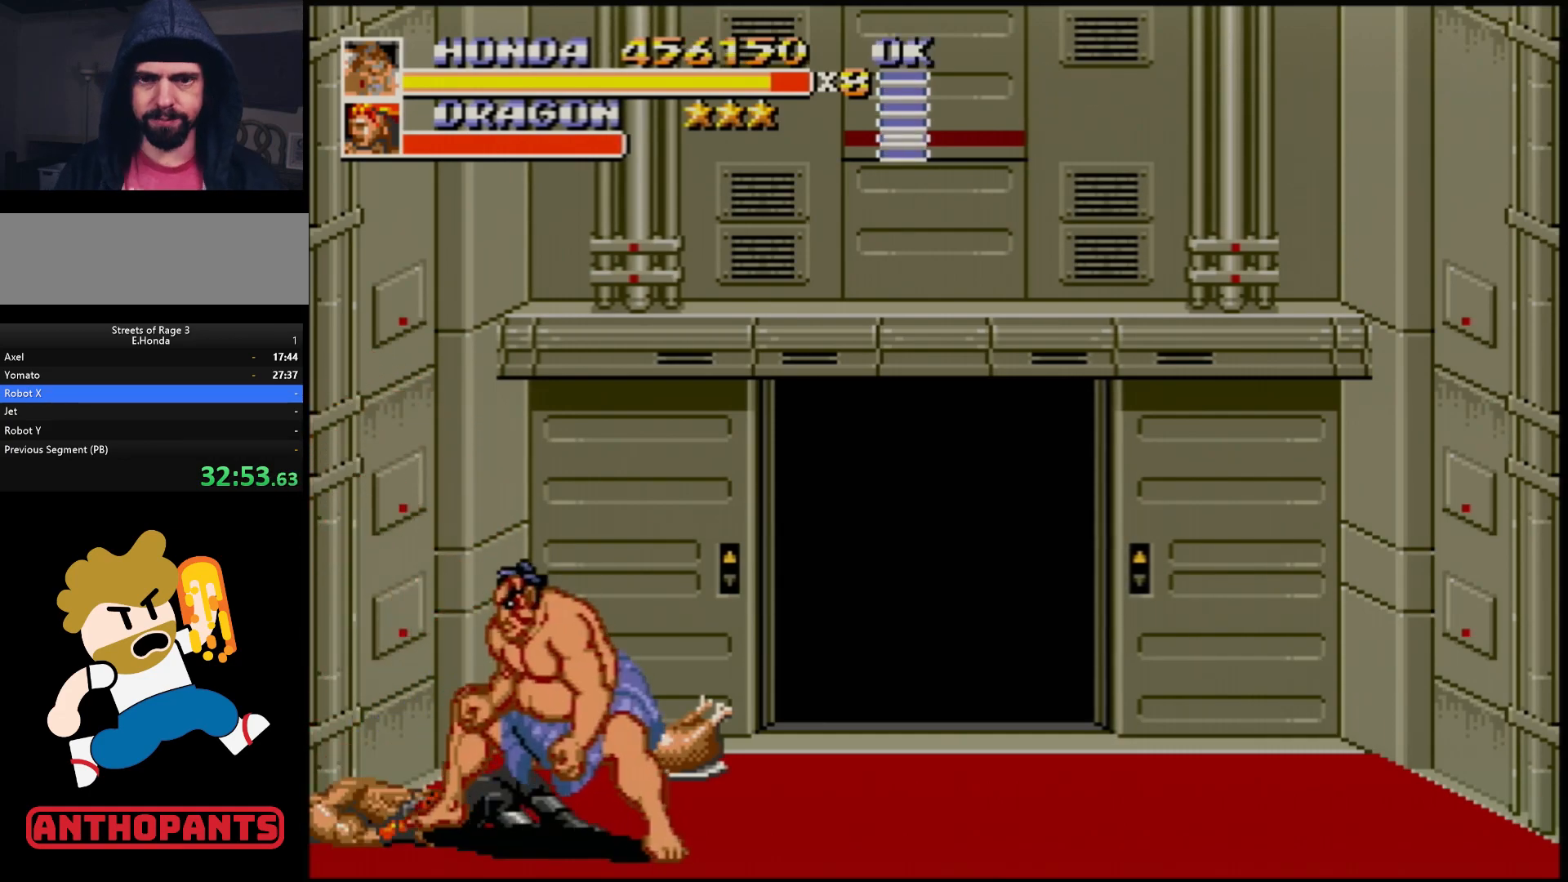
{"buttons": ["DPAD_DOWN", "DPAD_LEFT"], "events": [[50, "DPAD_LEFT", "down"], [183, "DPAD_UP", "up"], [300, "DPAD_DOWN", "down"], [400, "DPAD_LEFT", "up"], [467, "DPAD_LEFT", "down"]]}
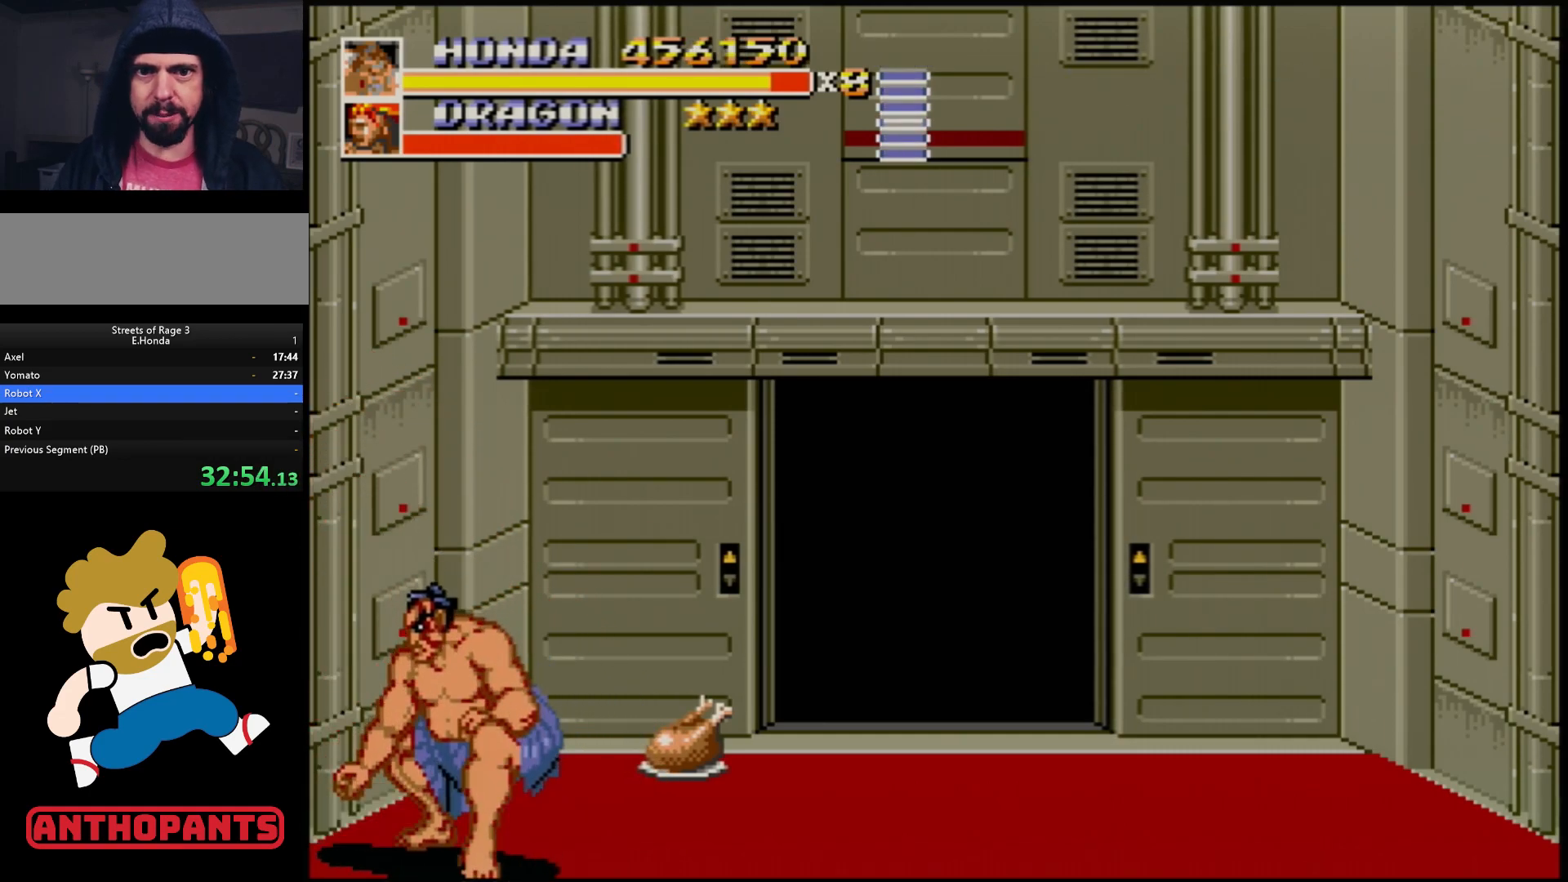
{"buttons": ["DPAD_RIGHT"], "events": [[100, "DPAD_DOWN", "up"], [167, "DPAD_LEFT", "up"], [333, "DPAD_RIGHT", "down"], [367, "DPAD_RIGHT", "up"], [433, "DPAD_RIGHT", "down"]]}
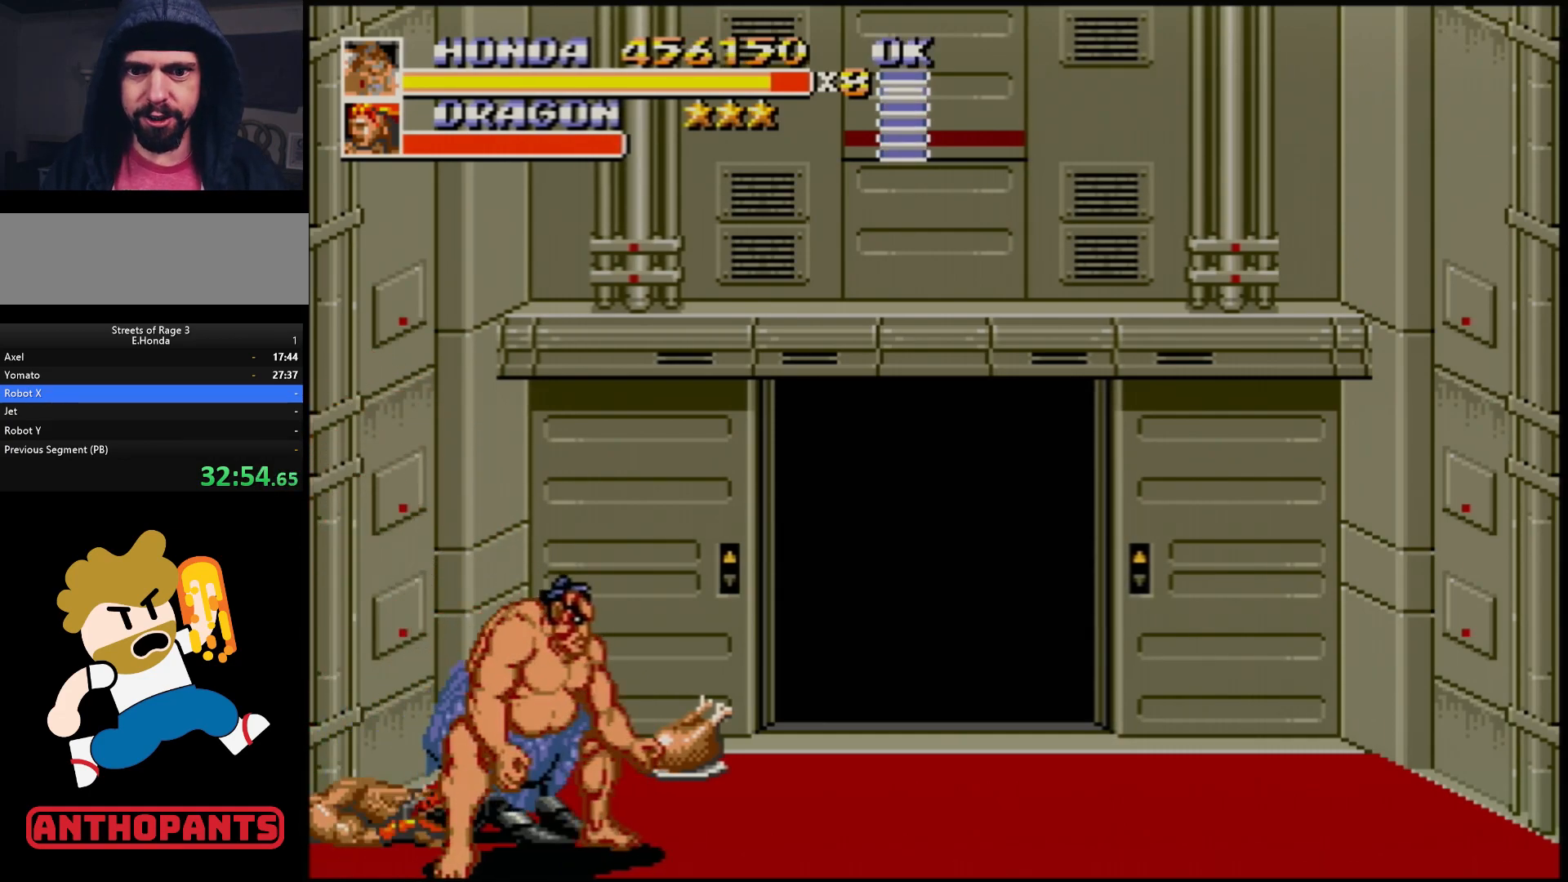
{"buttons": [], "events": [[367, "DPAD_RIGHT", "up"]]}
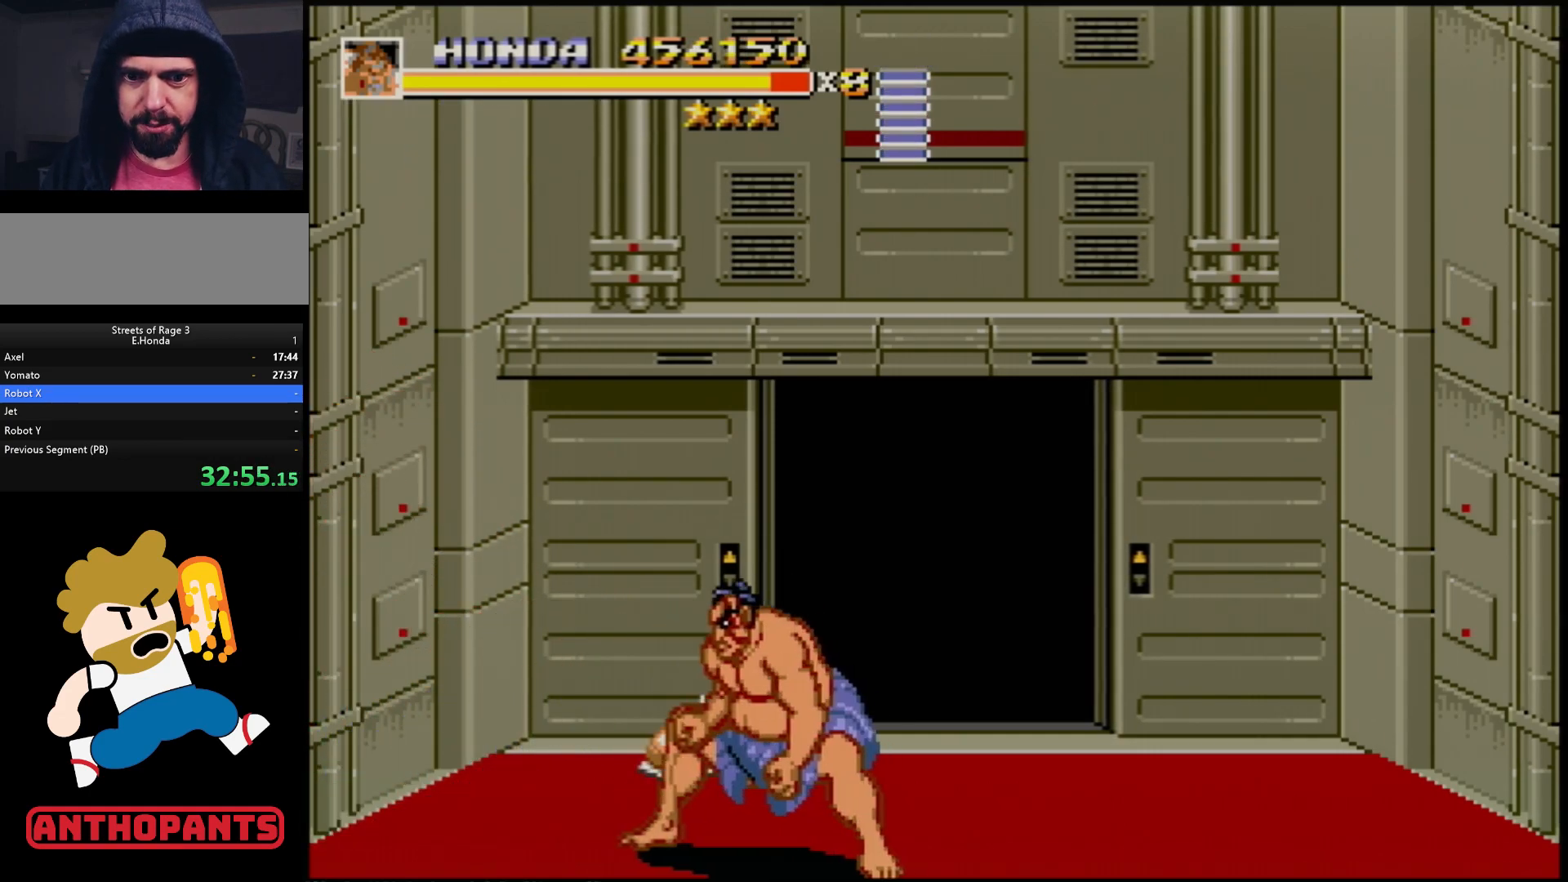
{"buttons": ["DPAD_LEFT"], "events": [[17, "DPAD_LEFT", "down"], [83, "DPAD_LEFT", "up"], [133, "DPAD_LEFT", "down"]]}
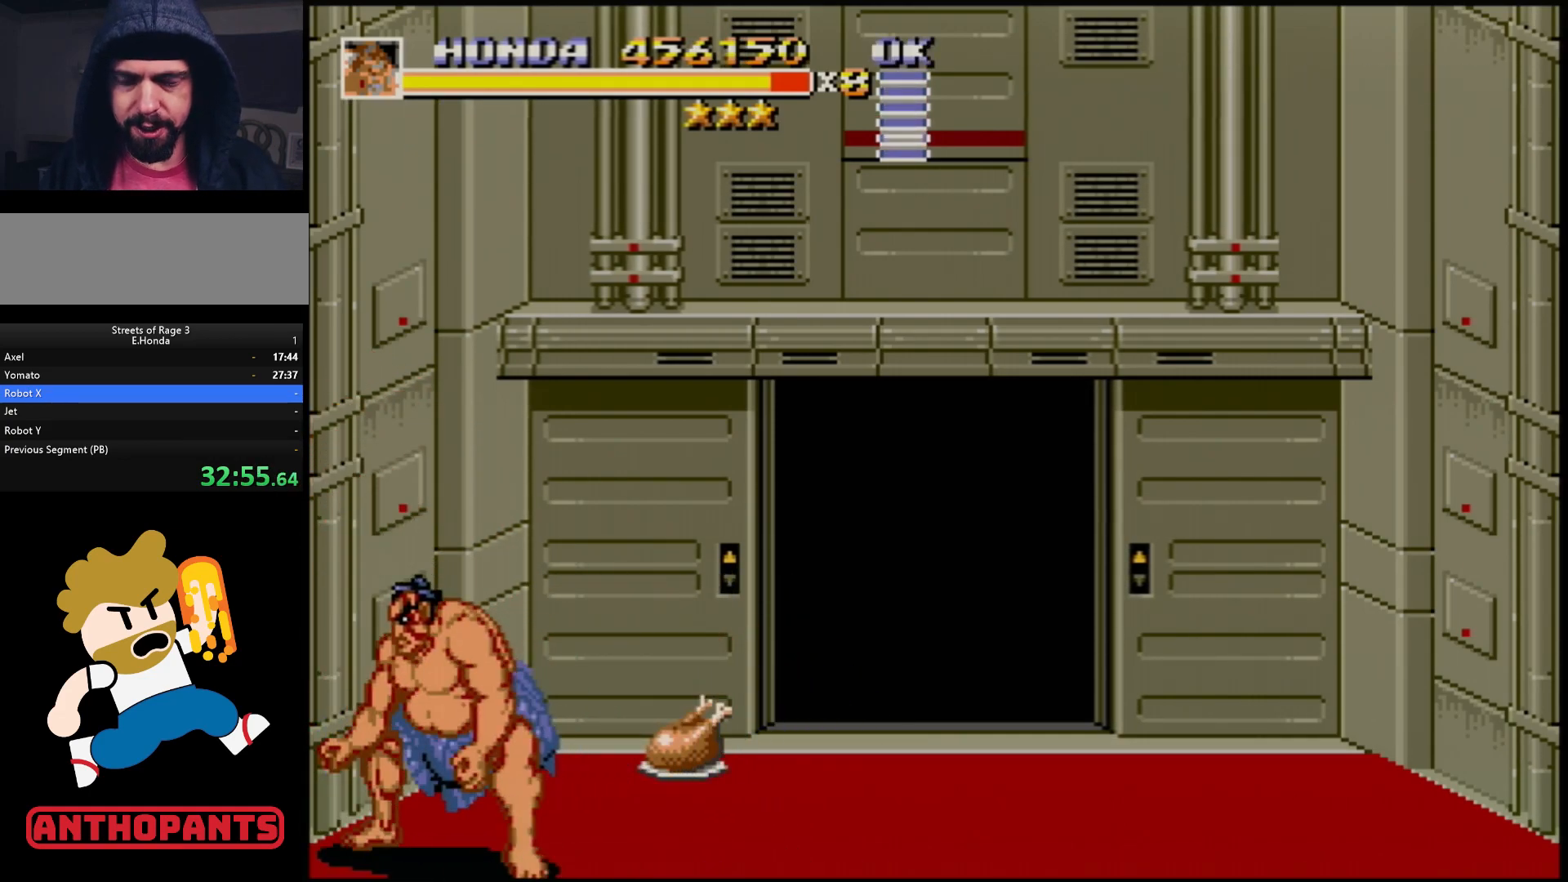
{"buttons": [], "events": [[250, "DPAD_LEFT", "up"], [317, "DPAD_UP", "down"], [333, "DPAD_RIGHT", "down"], [383, "DPAD_RIGHT", "up"], [383, "DPAD_UP", "up"]]}
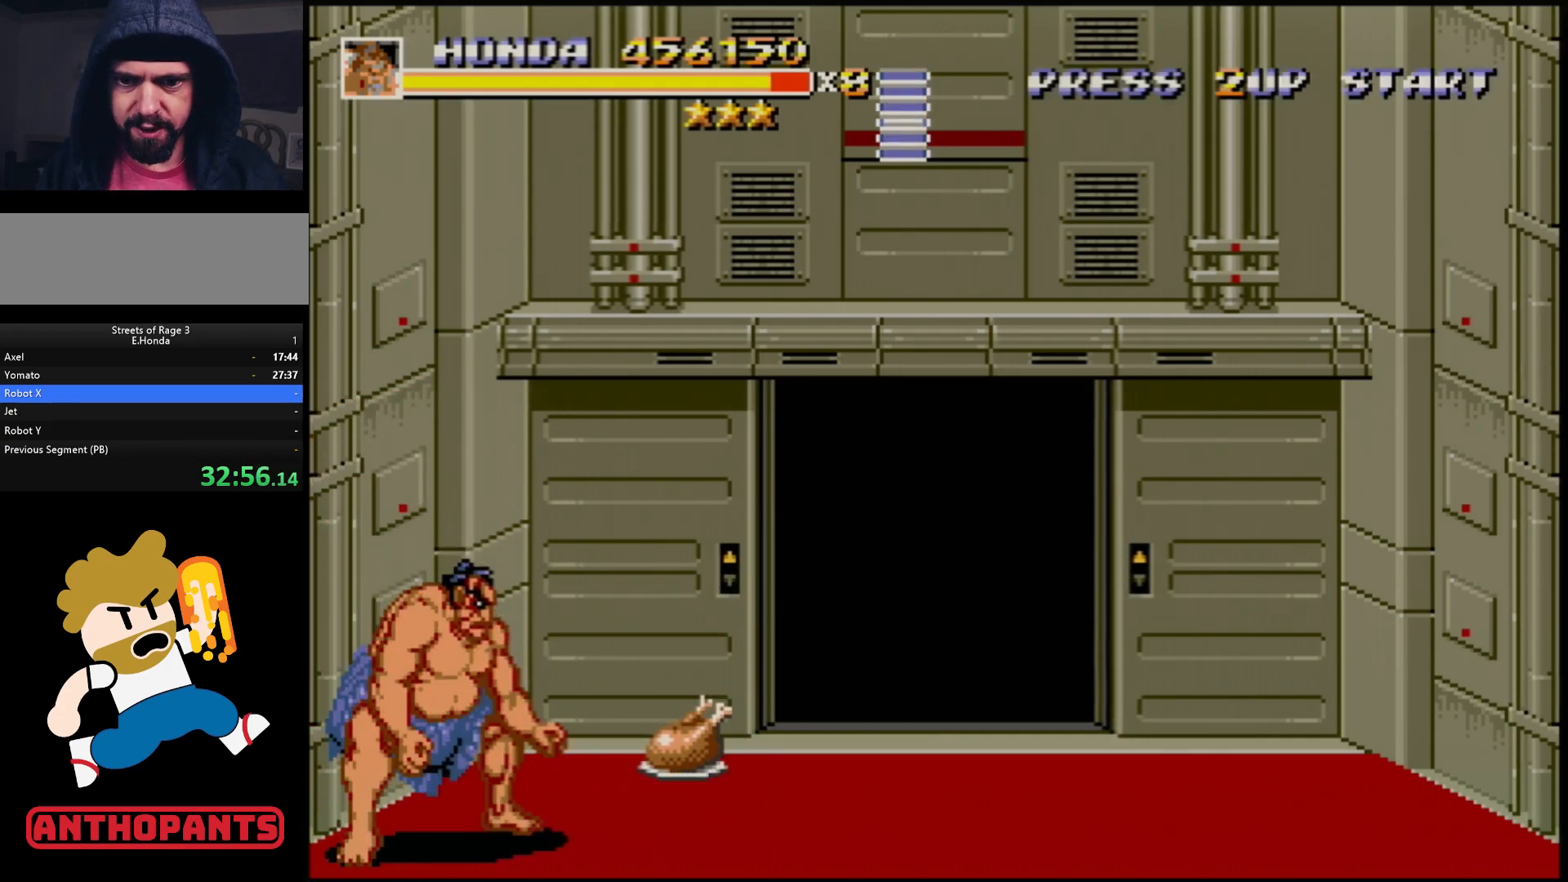
{"buttons": [], "events": [[67, "DPAD_UP", "down"], [150, "DPAD_UP", "up"]]}
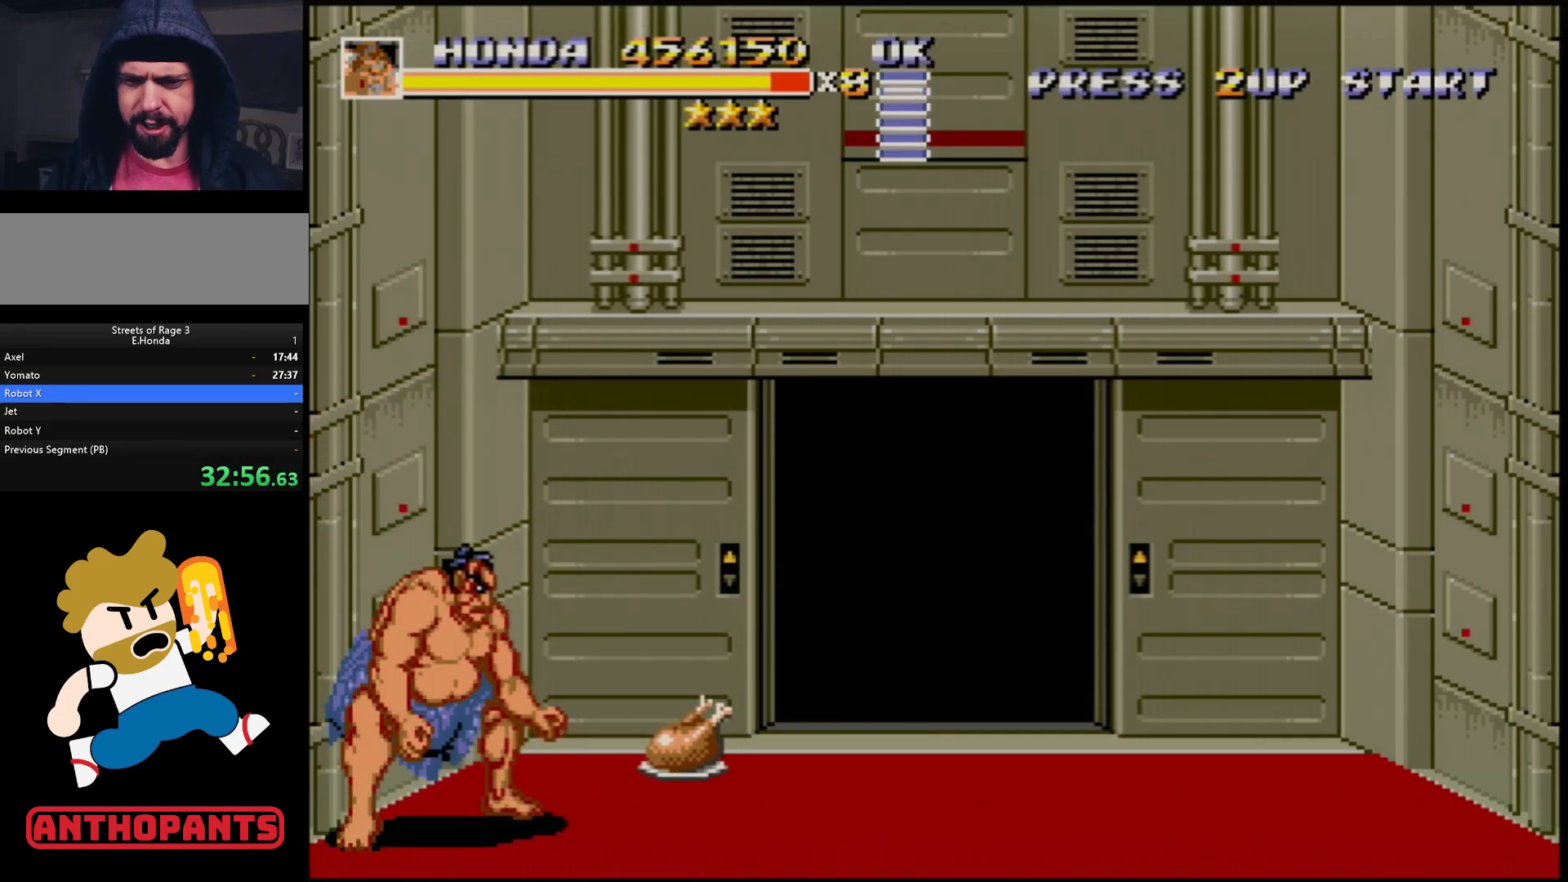
{"buttons": [], "events": []}
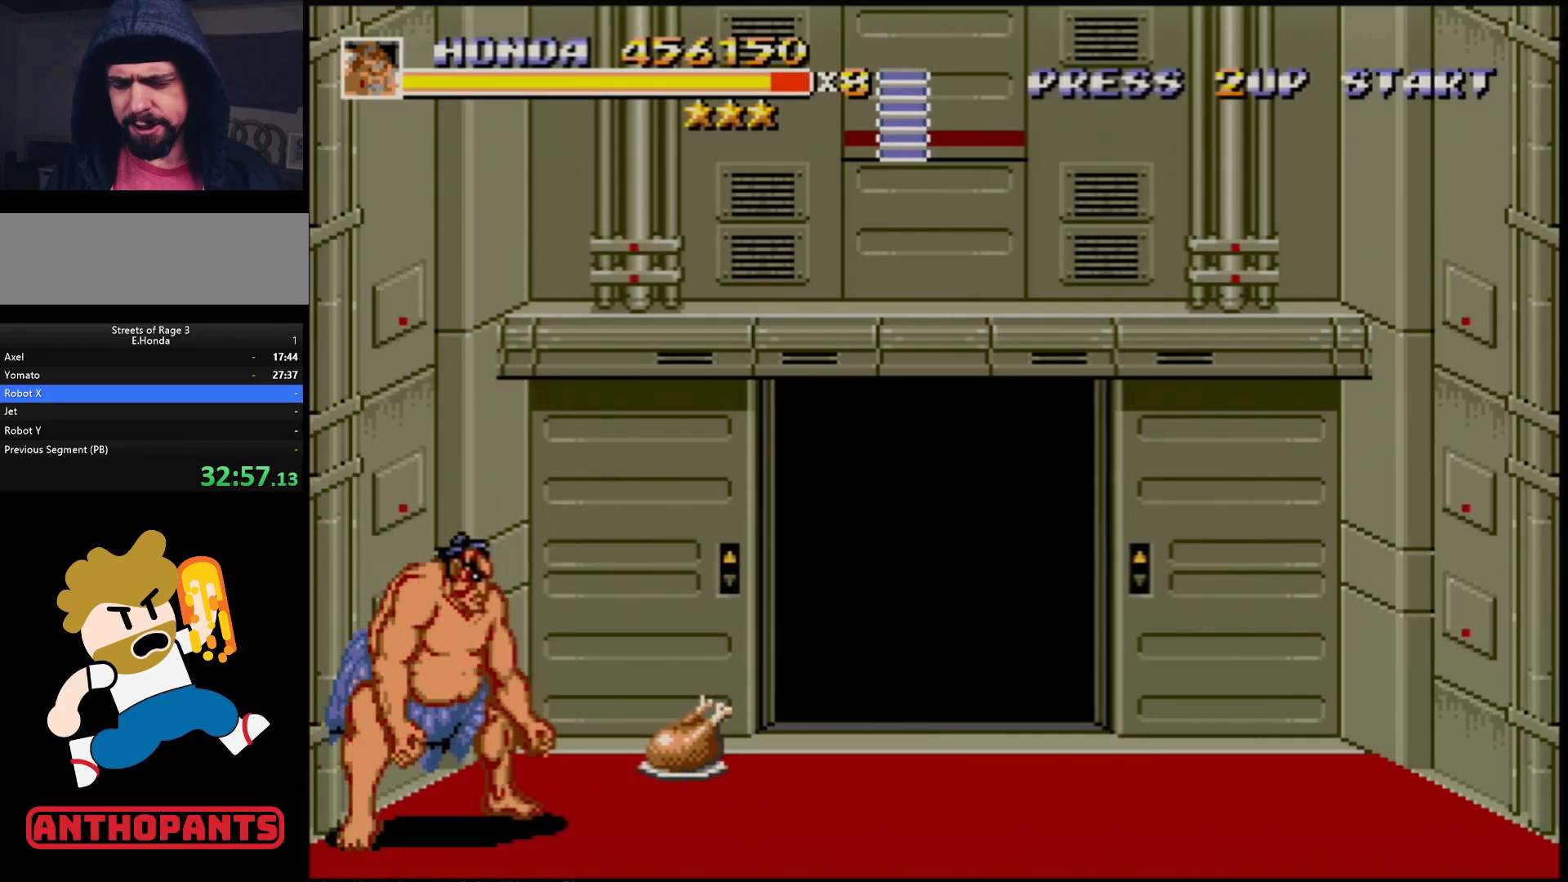
{"buttons": [], "events": []}
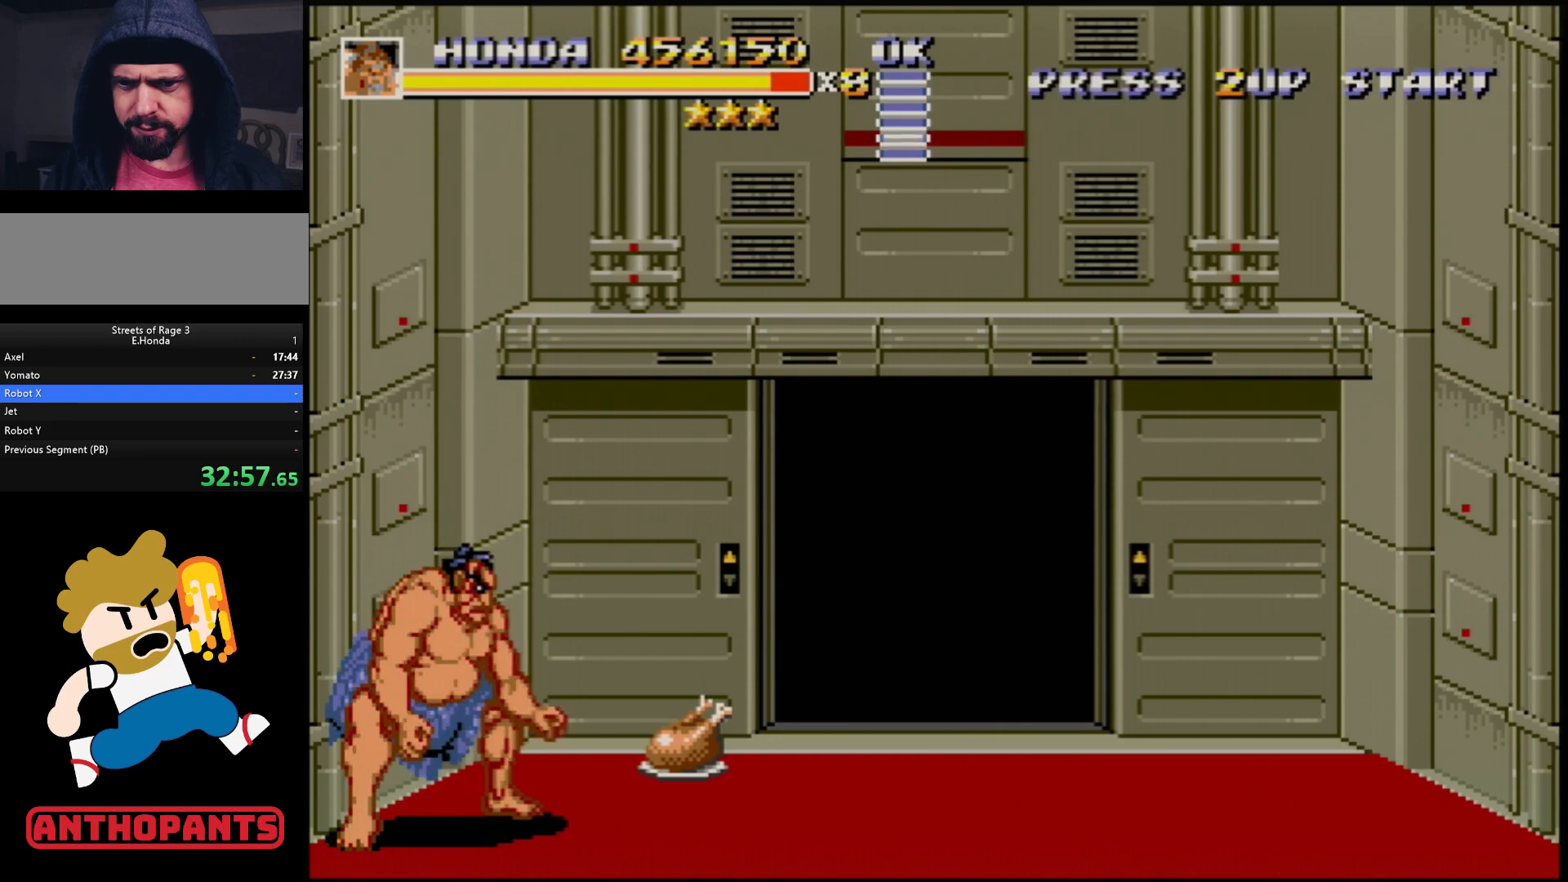
{"buttons": [], "events": []}
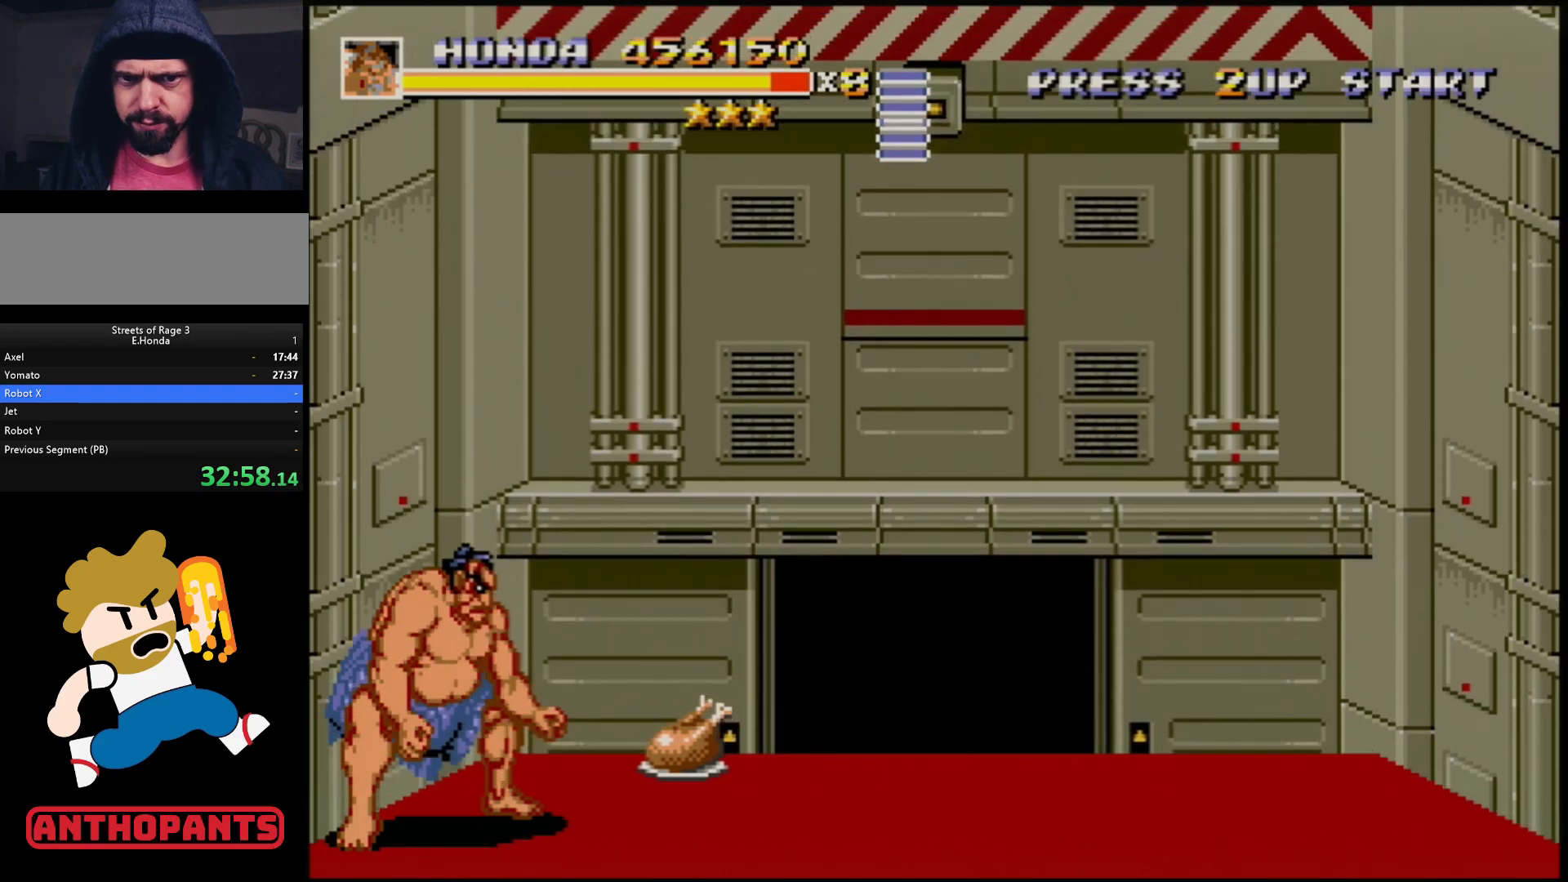
{"buttons": [], "events": []}
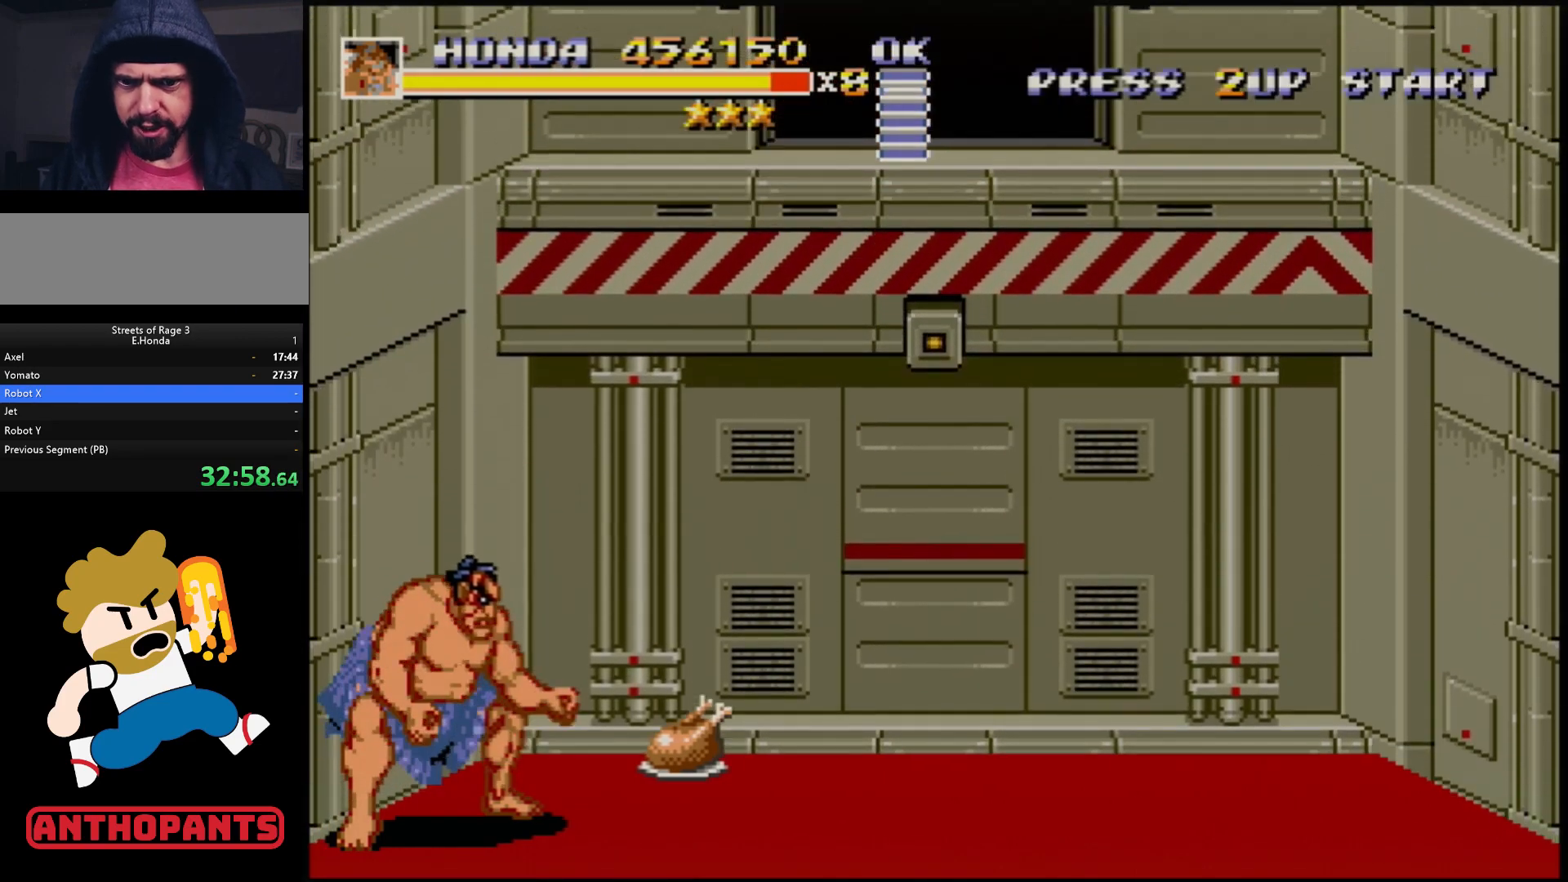
{"buttons": [], "events": []}
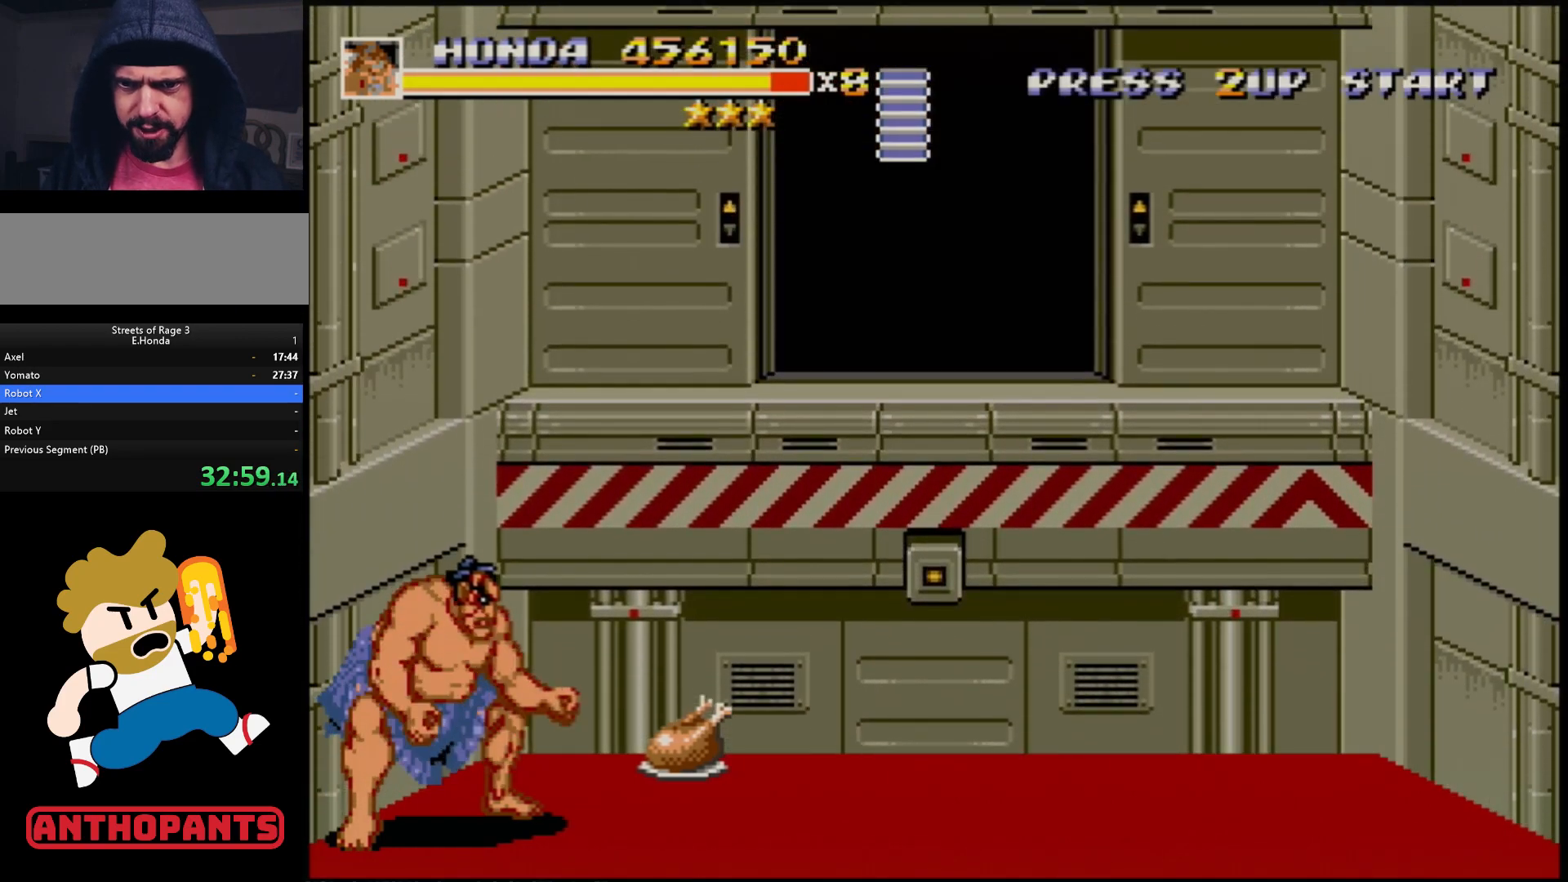
{"buttons": [], "events": []}
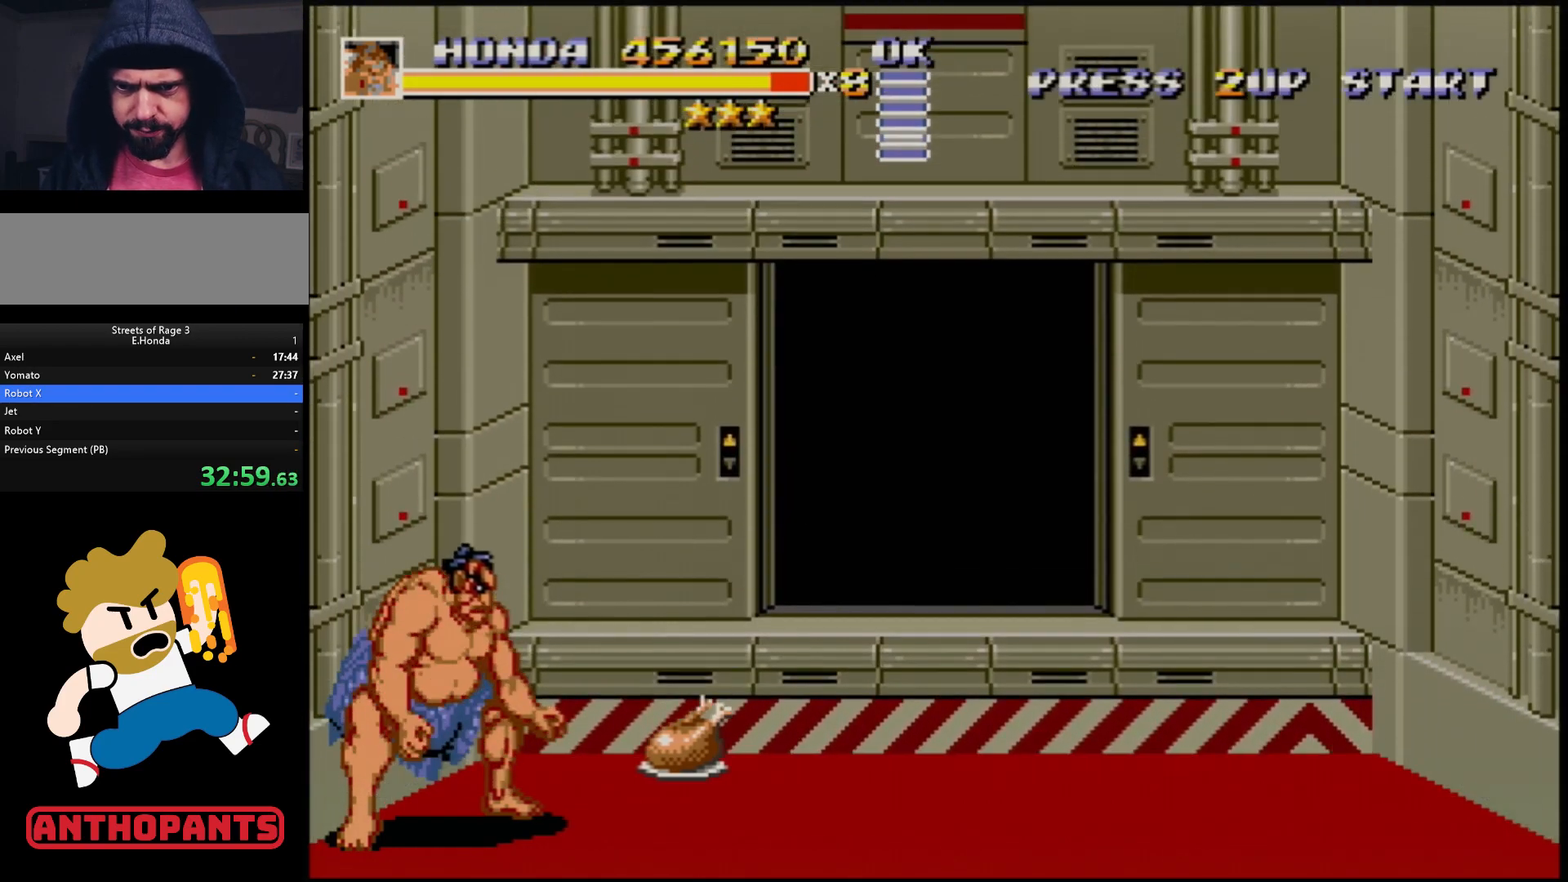
{"buttons": [], "events": []}
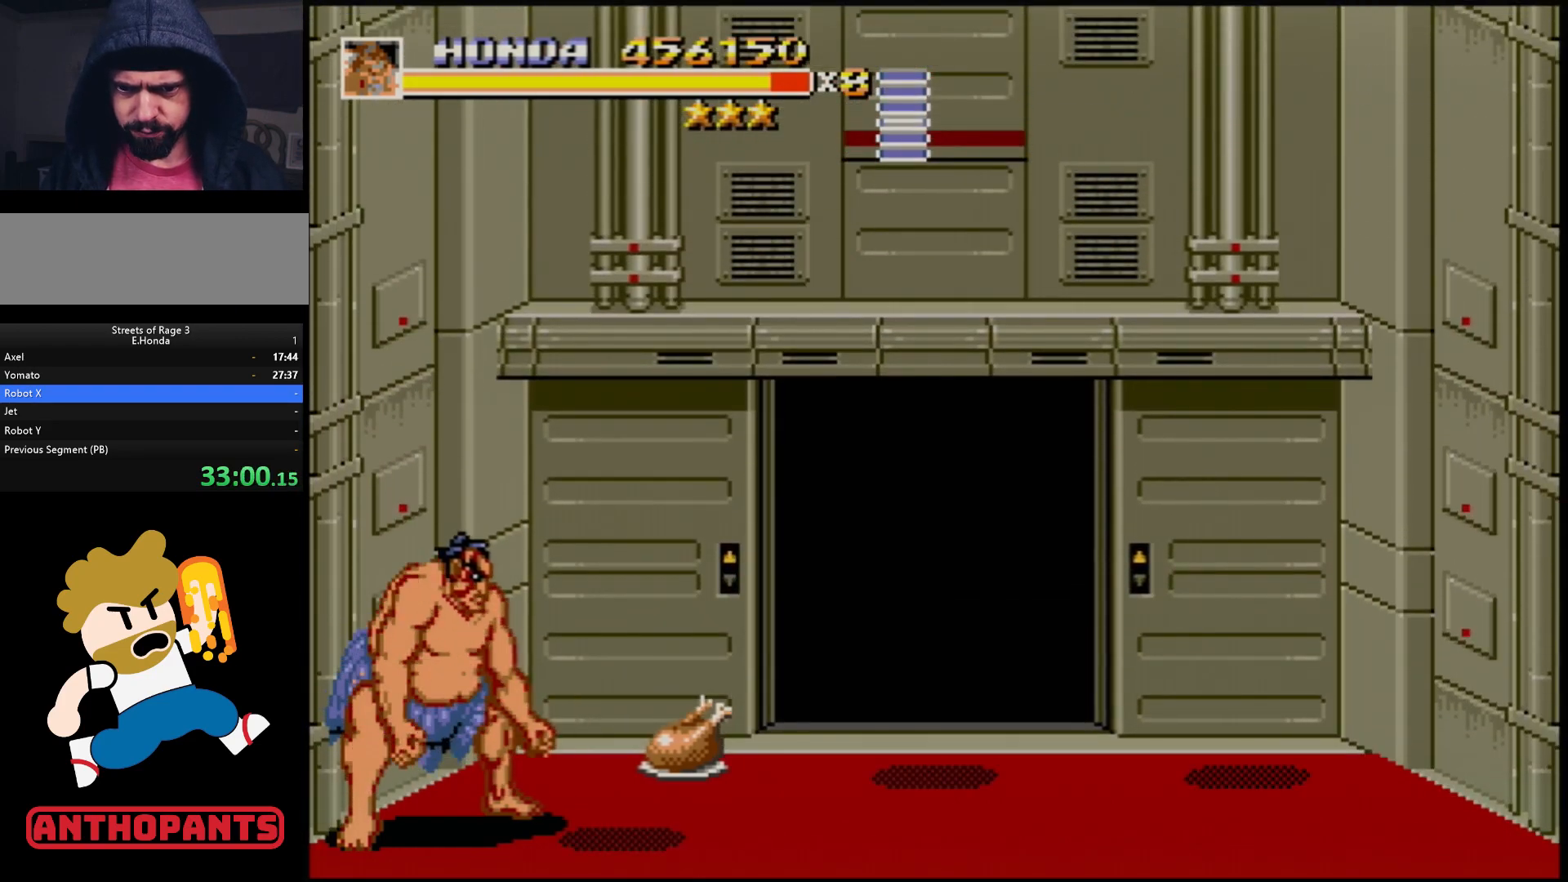
{"buttons": [], "events": []}
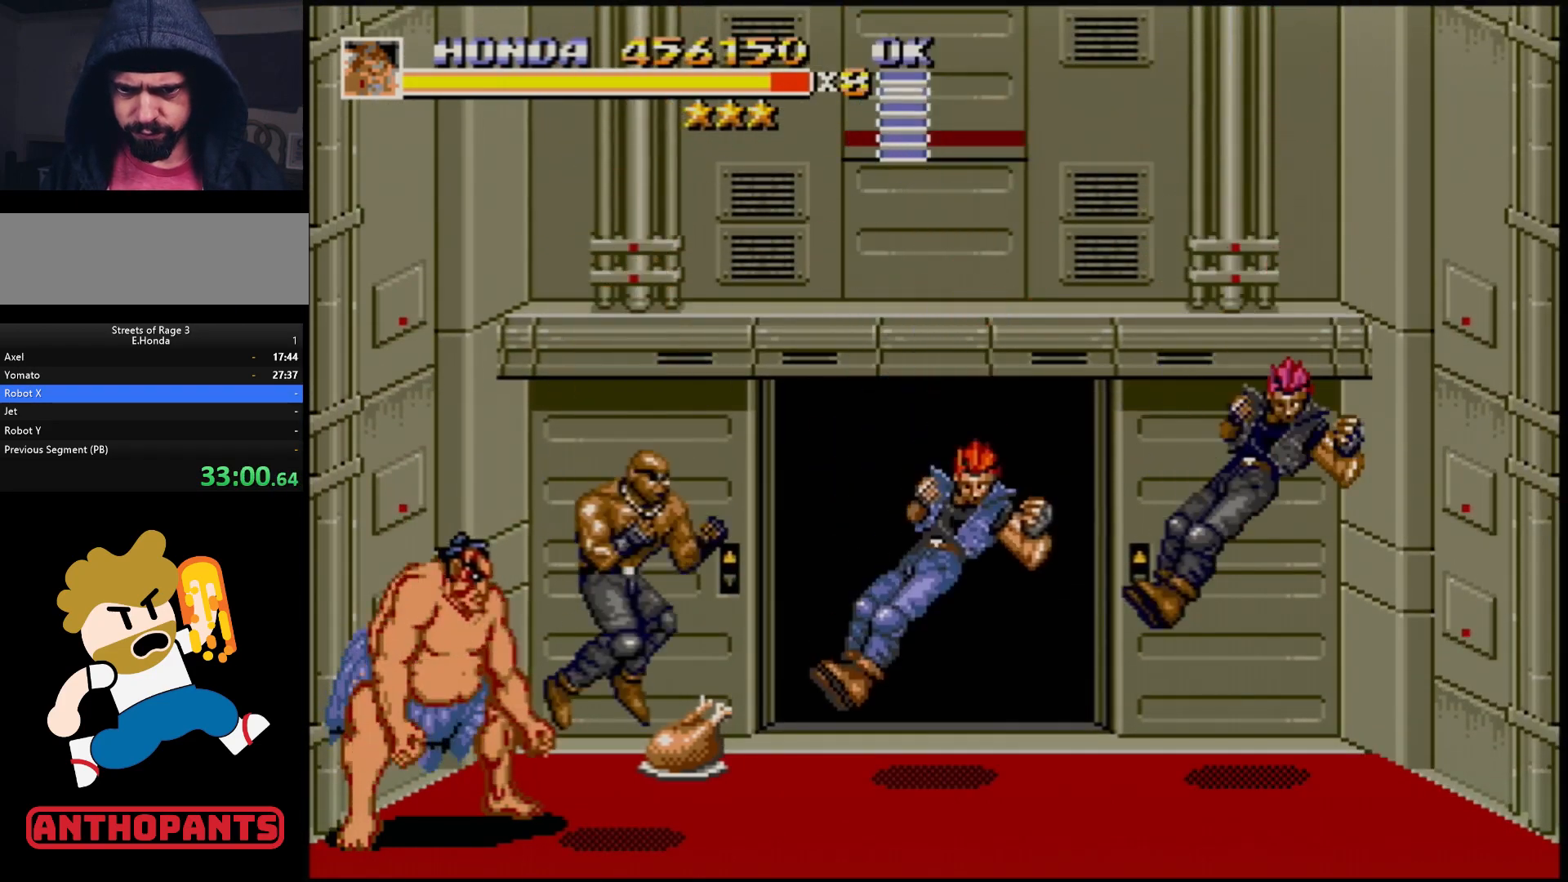
{"buttons": [], "events": [[183, "B", "down"], [267, "B", "up"]]}
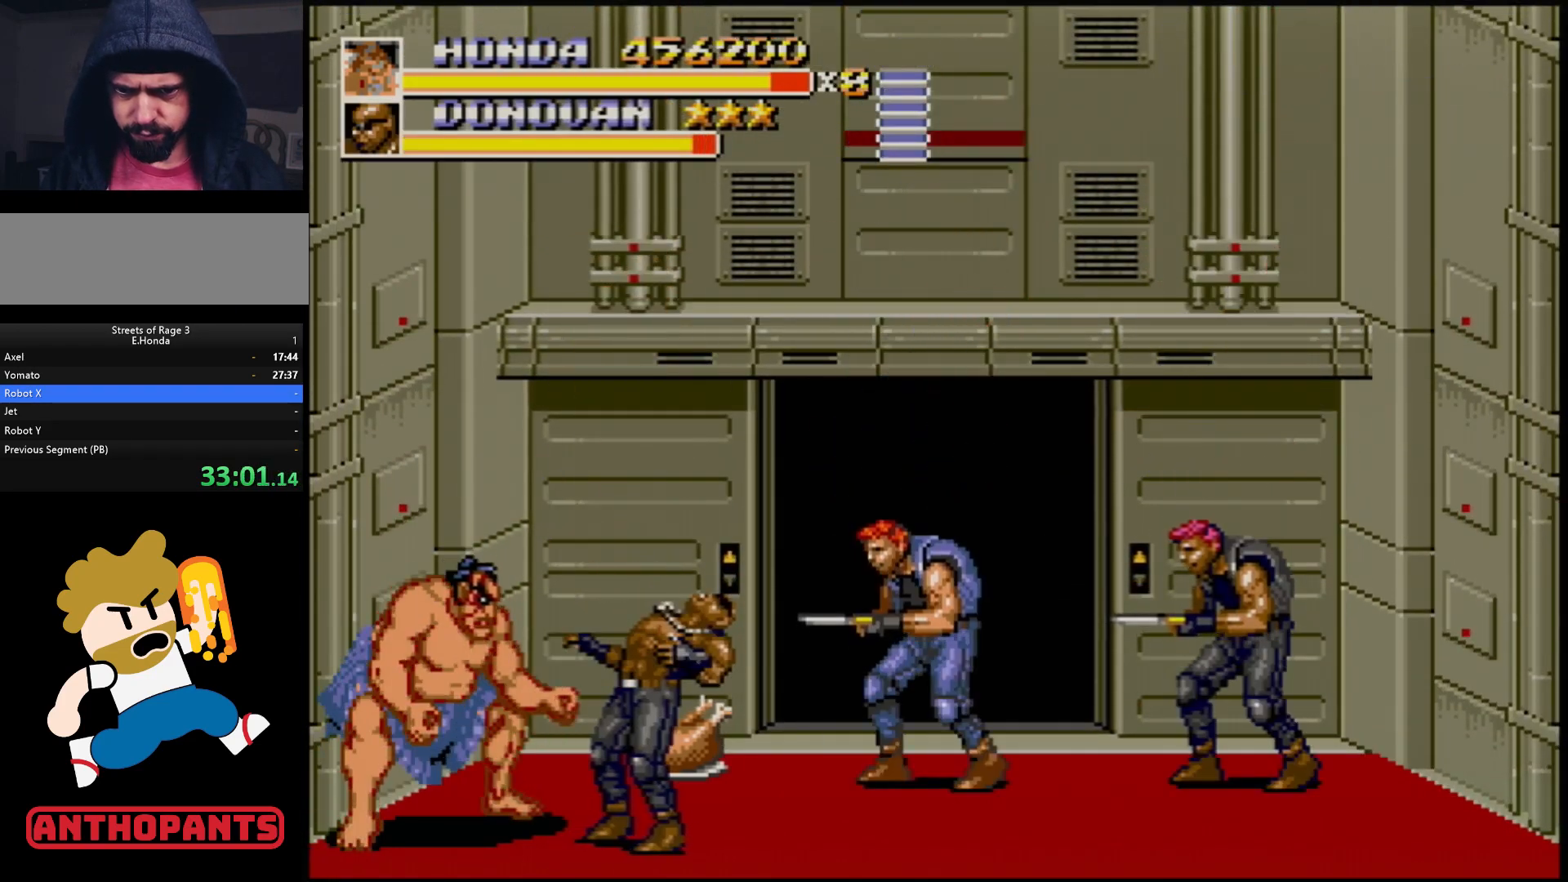
{"buttons": [], "events": [[233, "B", "down"], [283, "B", "up"]]}
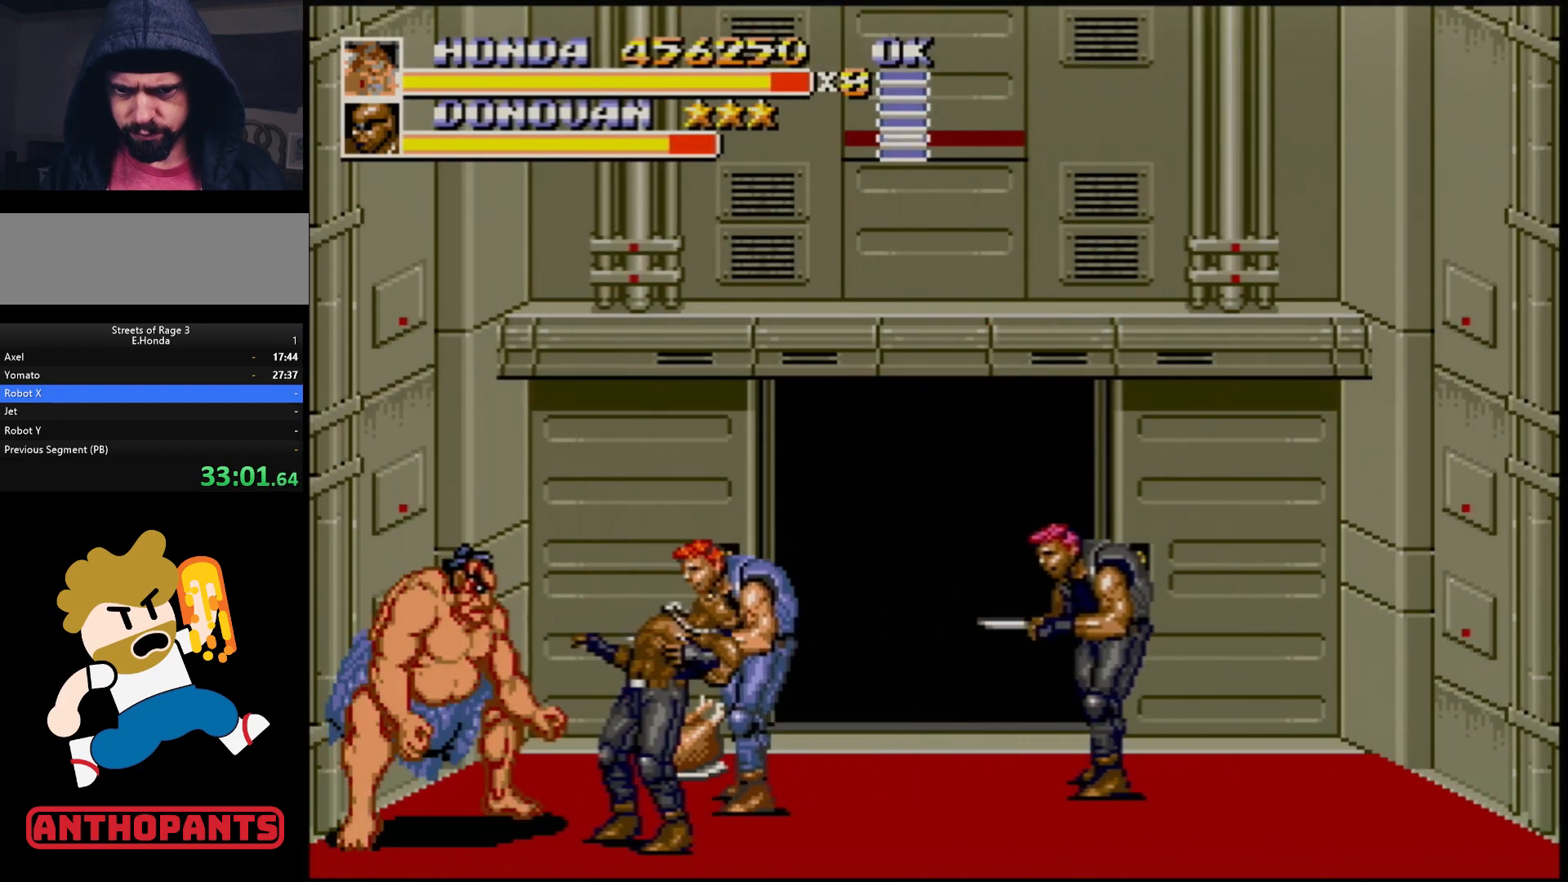
{"buttons": ["DPAD_RIGHT"], "events": [[83, "B", "down"], [150, "B", "up"], [467, "DPAD_RIGHT", "down"]]}
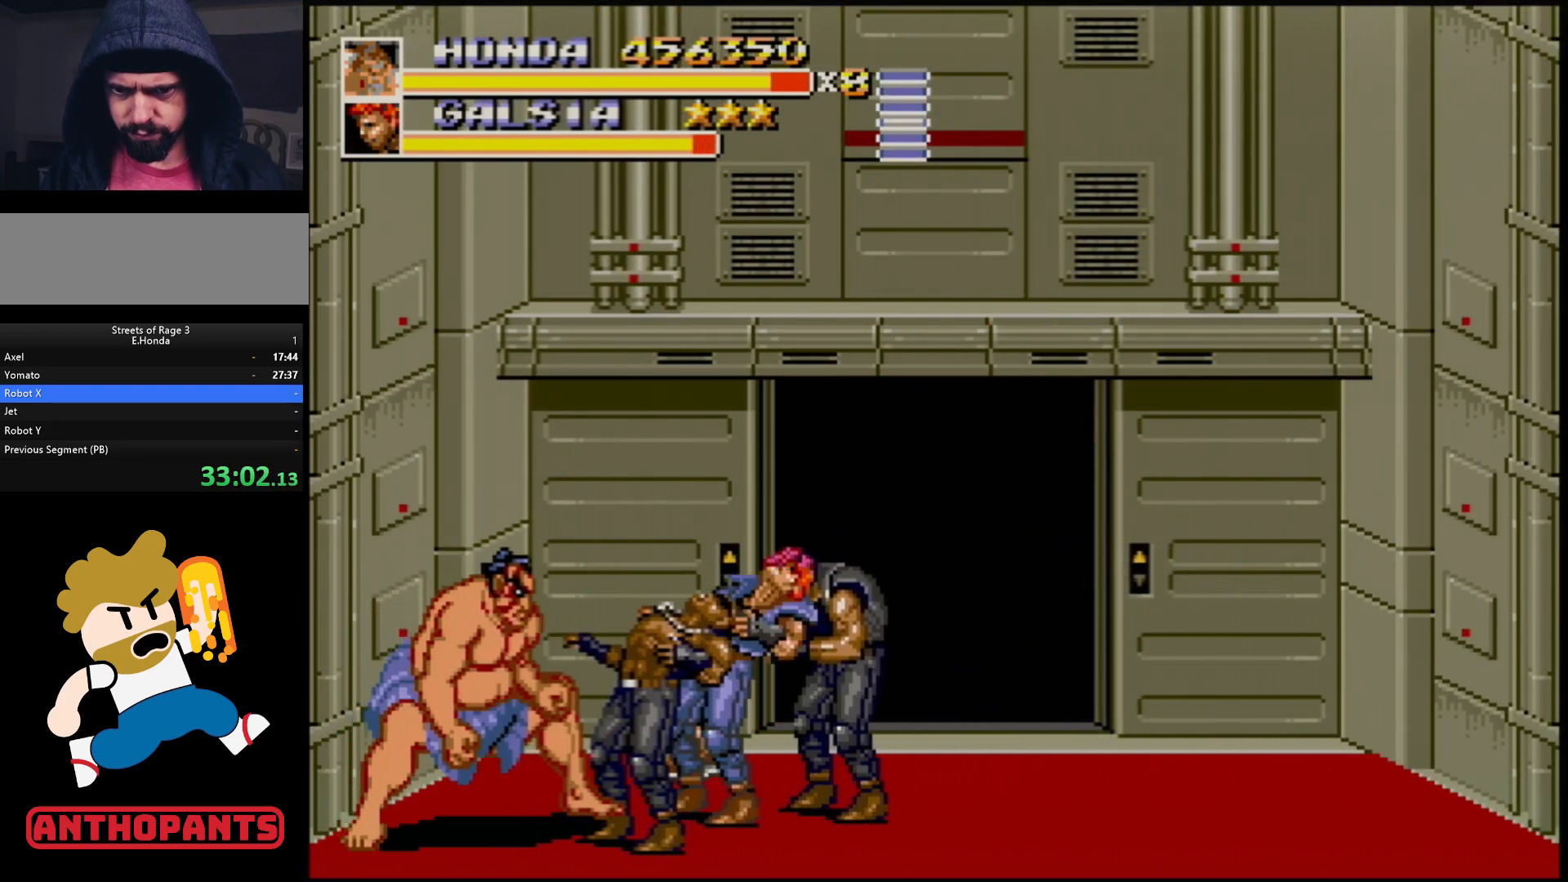
{"buttons": [], "events": [[50, "DPAD_RIGHT", "up"], [100, "B", "down"], [217, "B", "up"], [400, "A", "down"], [467, "A", "up"]]}
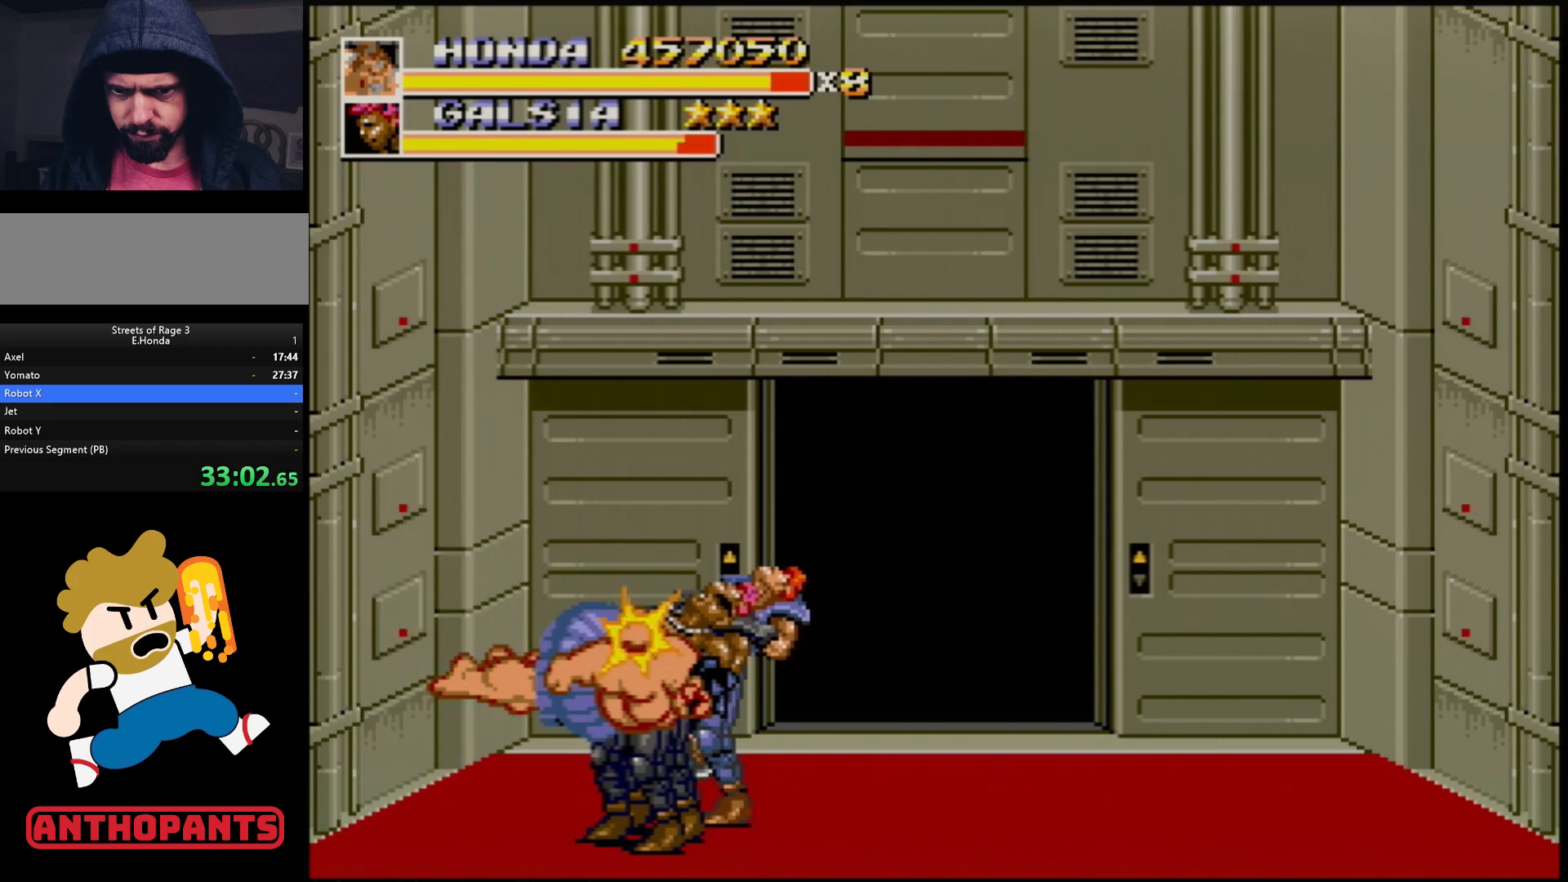
{"buttons": [], "events": []}
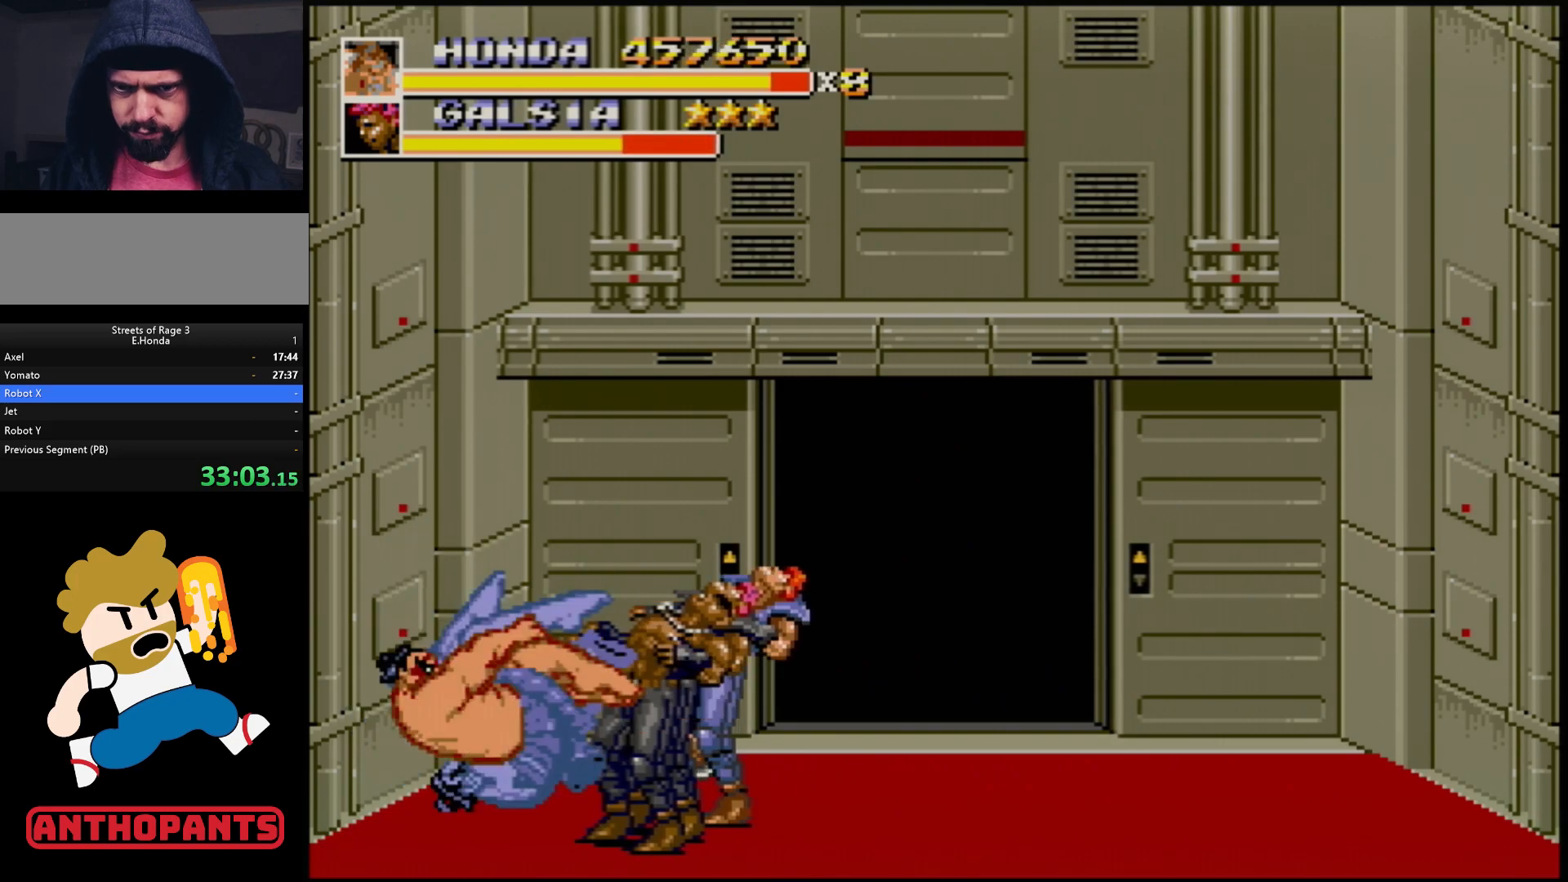
{"buttons": [], "events": []}
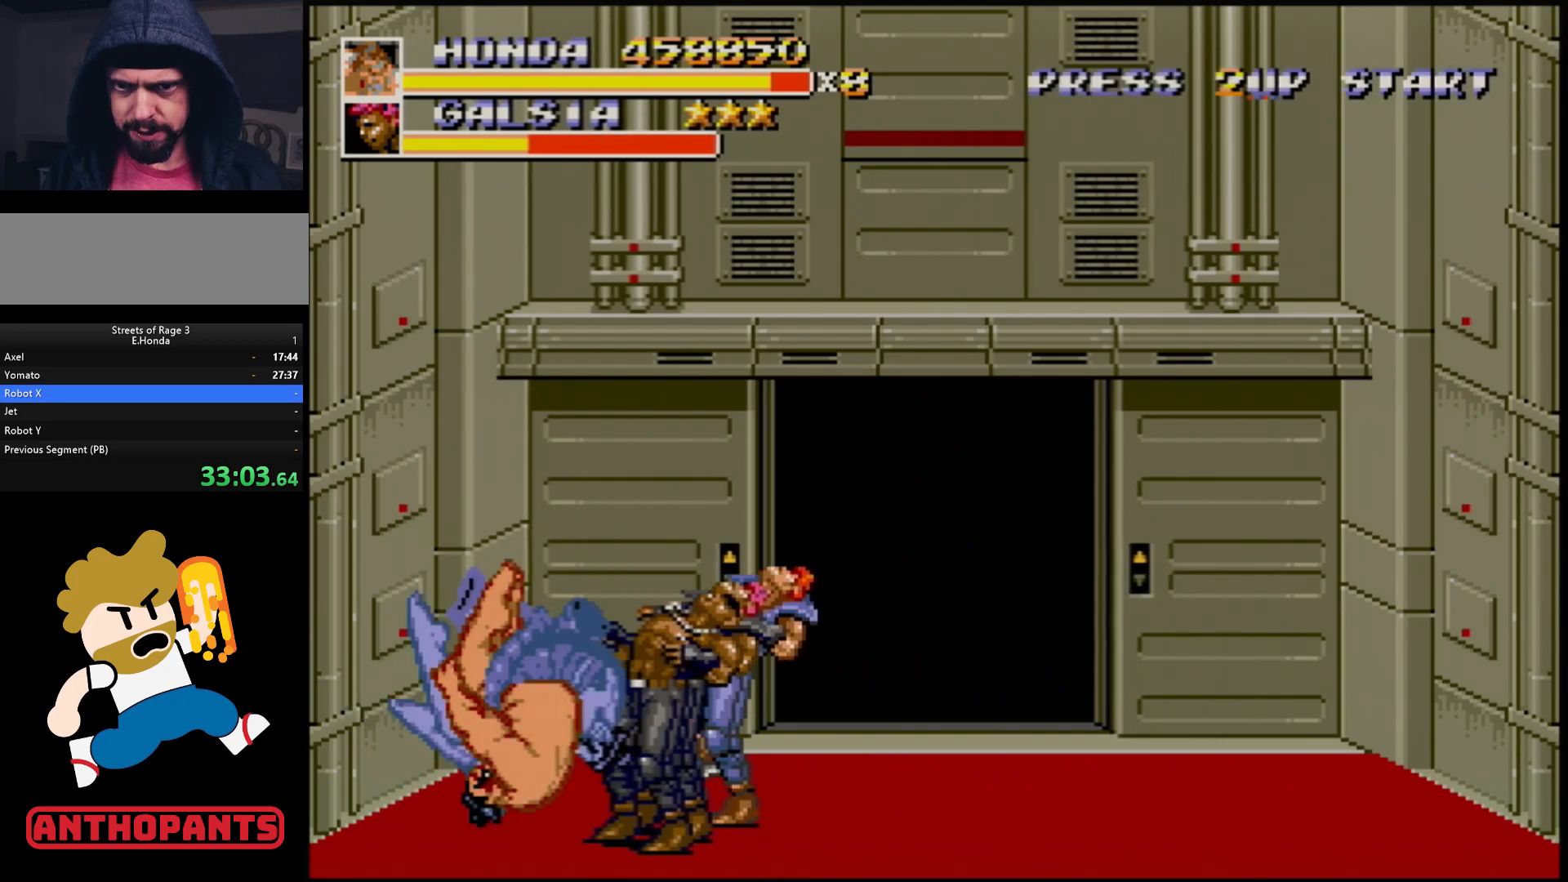
{"buttons": [], "events": []}
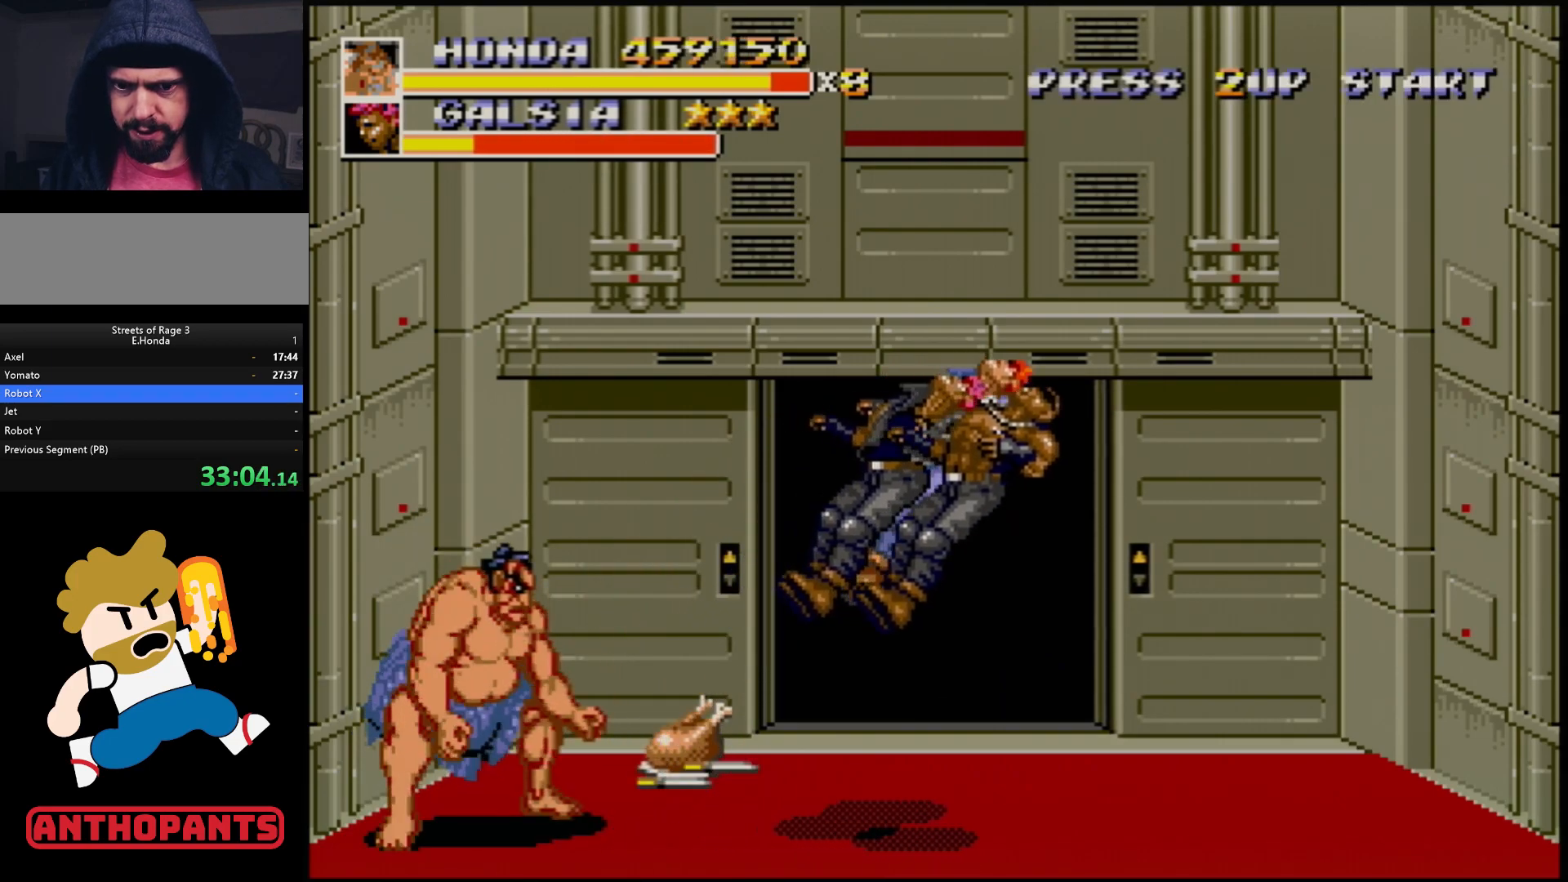
{"buttons": [], "events": [[67, "DPAD_RIGHT", "down"], [133, "DPAD_RIGHT", "up"], [200, "DPAD_RIGHT", "down"], [500, "DPAD_RIGHT", "up"]]}
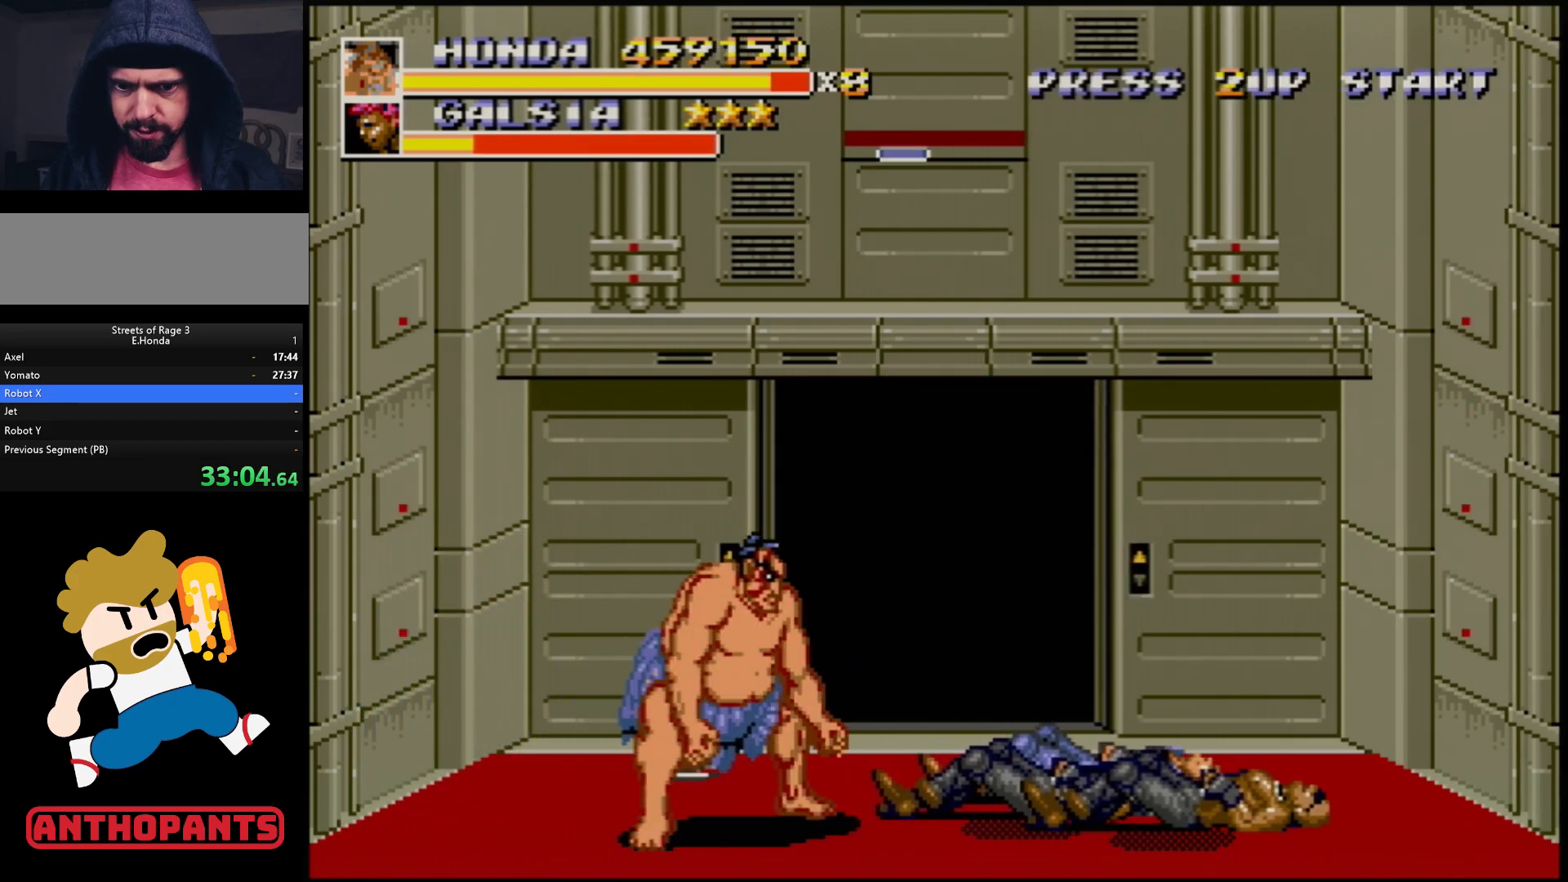
{"buttons": ["B", "DPAD_LEFT"], "events": [[83, "B", "down"], [283, "DPAD_LEFT", "down"]]}
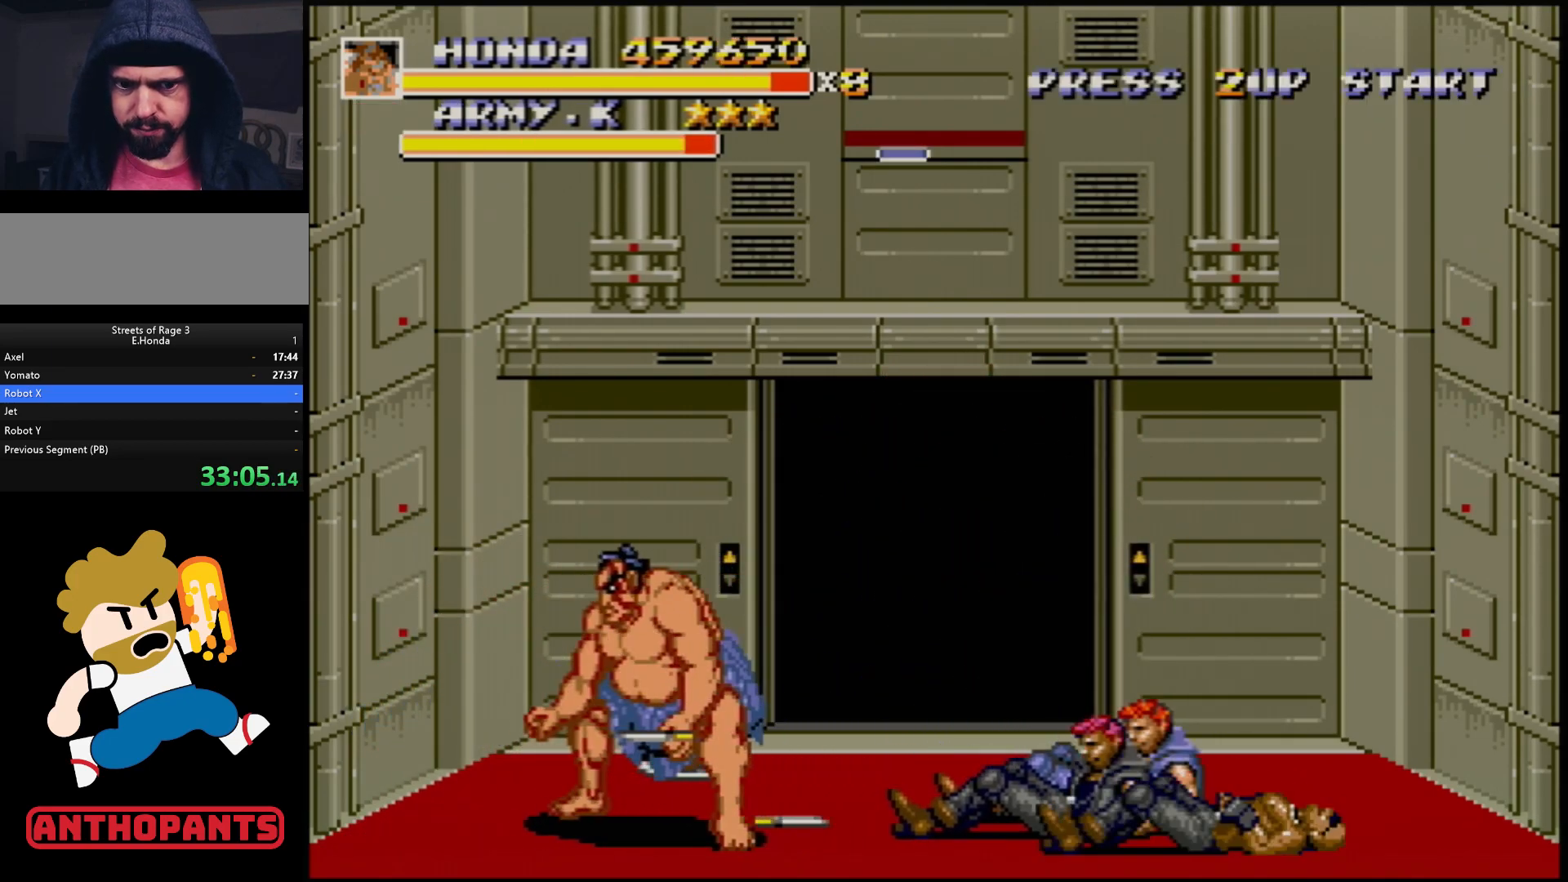
{"buttons": ["B", "C", "DPAD_RIGHT"], "events": [[183, "DPAD_LEFT", "up"], [267, "DPAD_RIGHT", "down"], [383, "C", "down"]]}
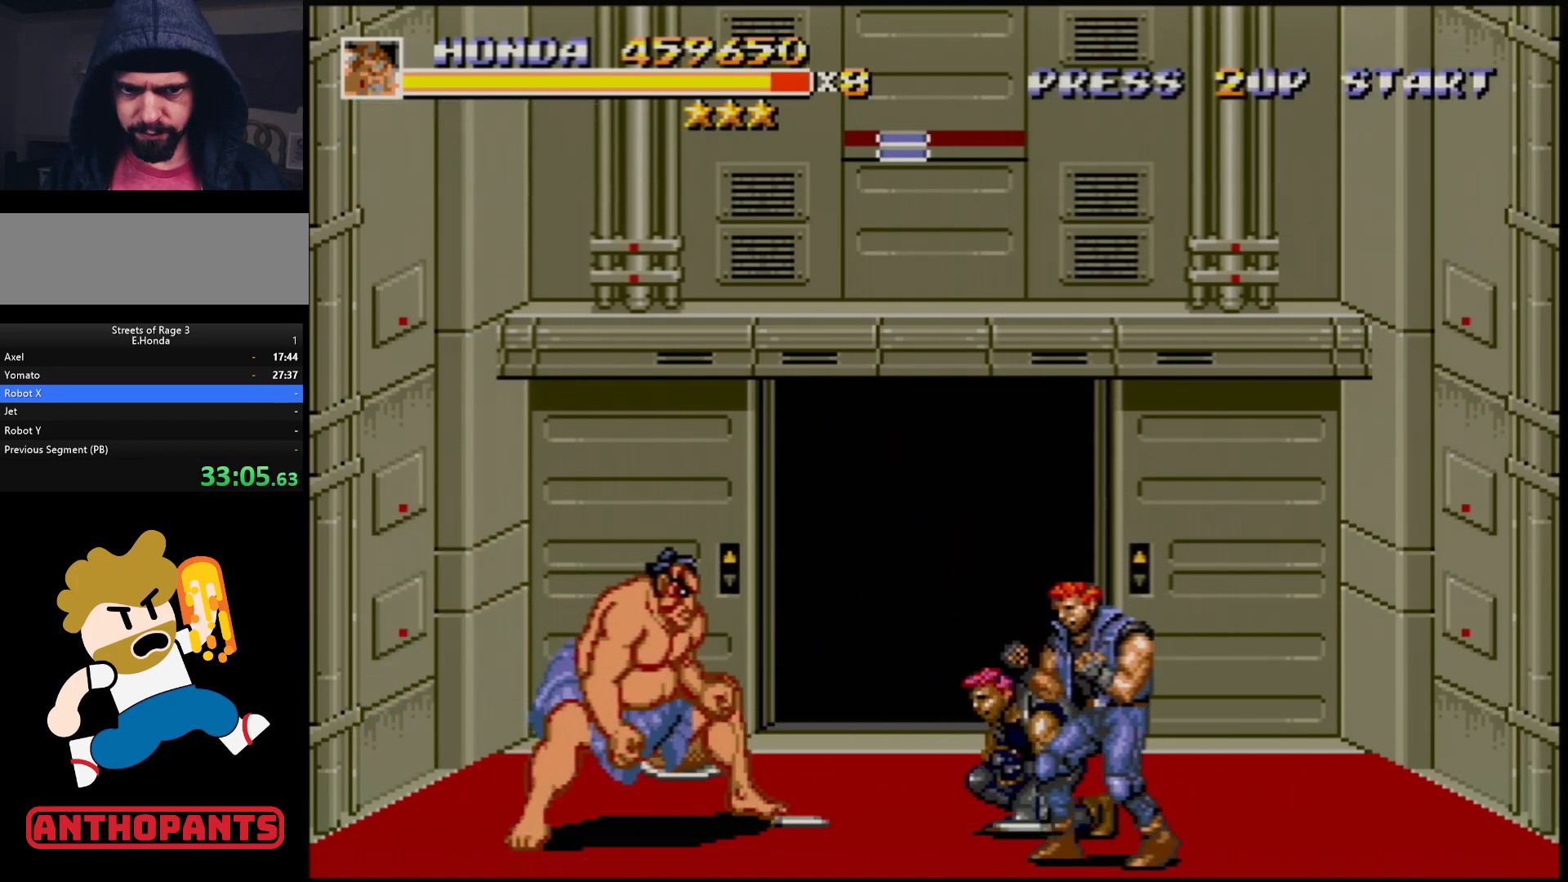
{"buttons": ["B", "DPAD_RIGHT"], "events": [[117, "C", "up"], [133, "B", "up"], [367, "B", "down"], [433, "B", "up"], [500, "B", "down"]]}
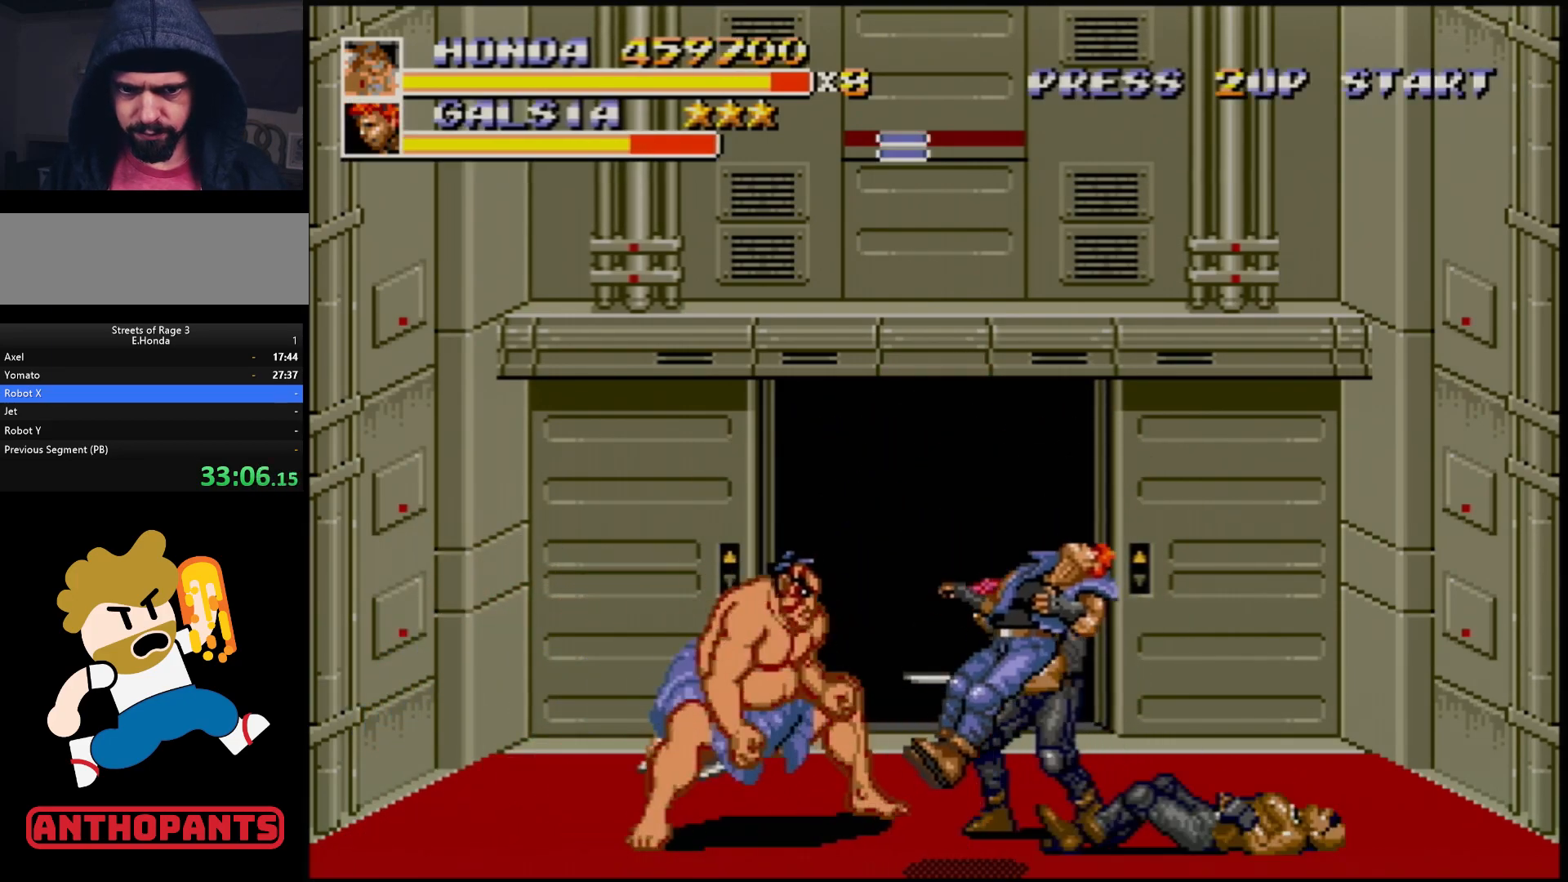
{"buttons": ["B", "DPAD_RIGHT"], "events": [[50, "B", "up"], [133, "B", "down"], [167, "B", "up"], [200, "B", "down"], [267, "B", "up"], [333, "B", "down"], [383, "B", "up"], [450, "B", "down"]]}